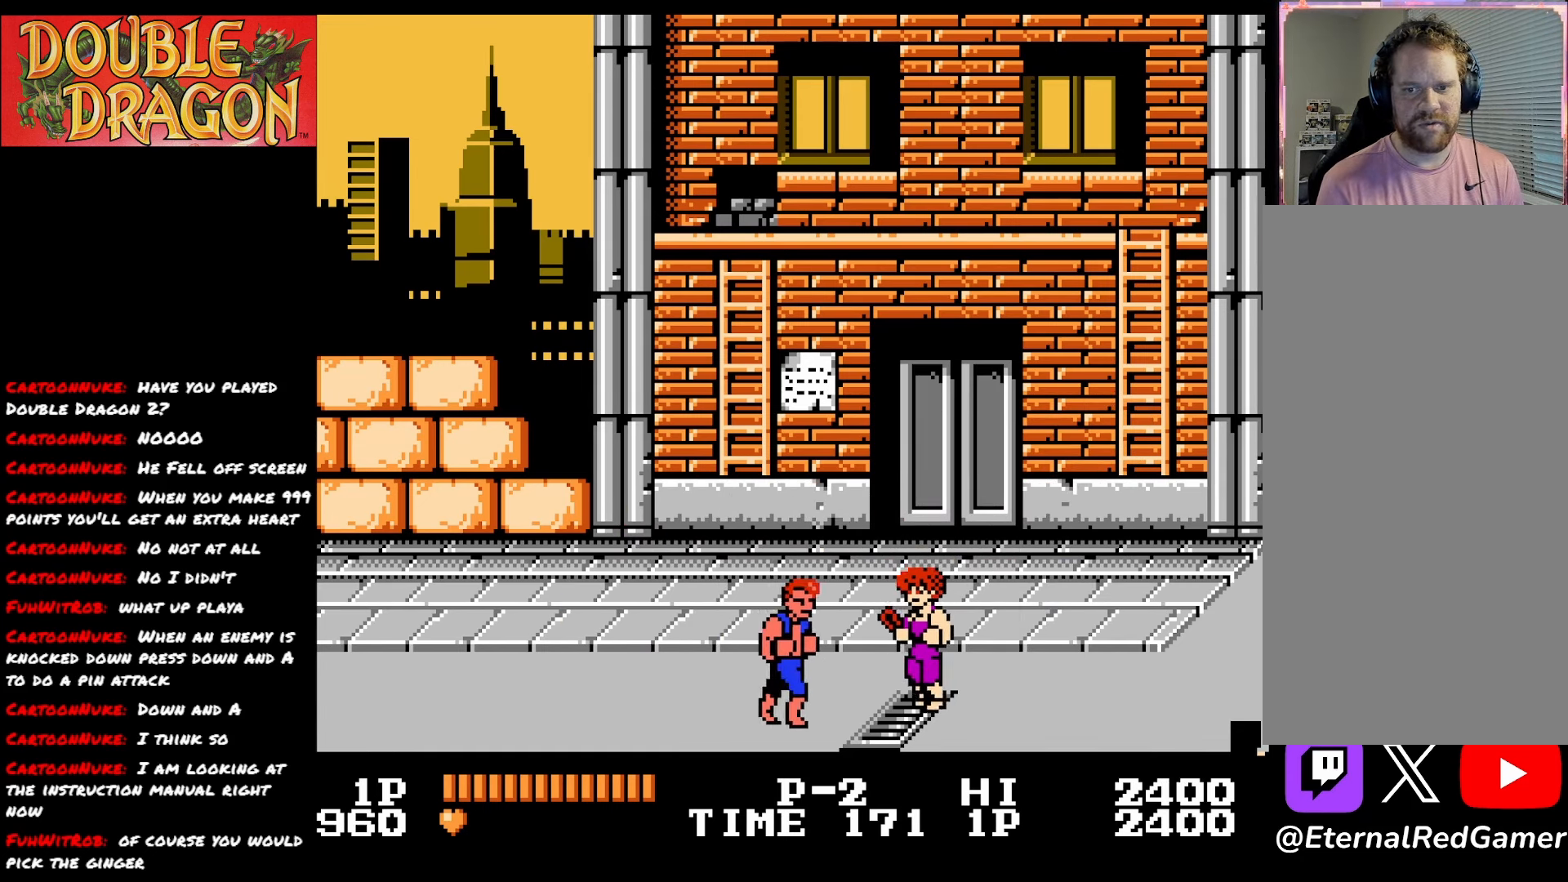
Gameplay with a controller (Xbox layout); each line is a JSON object with the inputs held at the frame after it. "events" lists button and stick changes between this image and that frame as [ms after this image, input, new state], when the widget could be followed in between. Not read: left_stick.
{"buttons": ["DPAD_UP"], "right_stick": "center", "events": [[84, "DPAD_RIGHT", "up"], [84, "DPAD_UP", "down"]]}
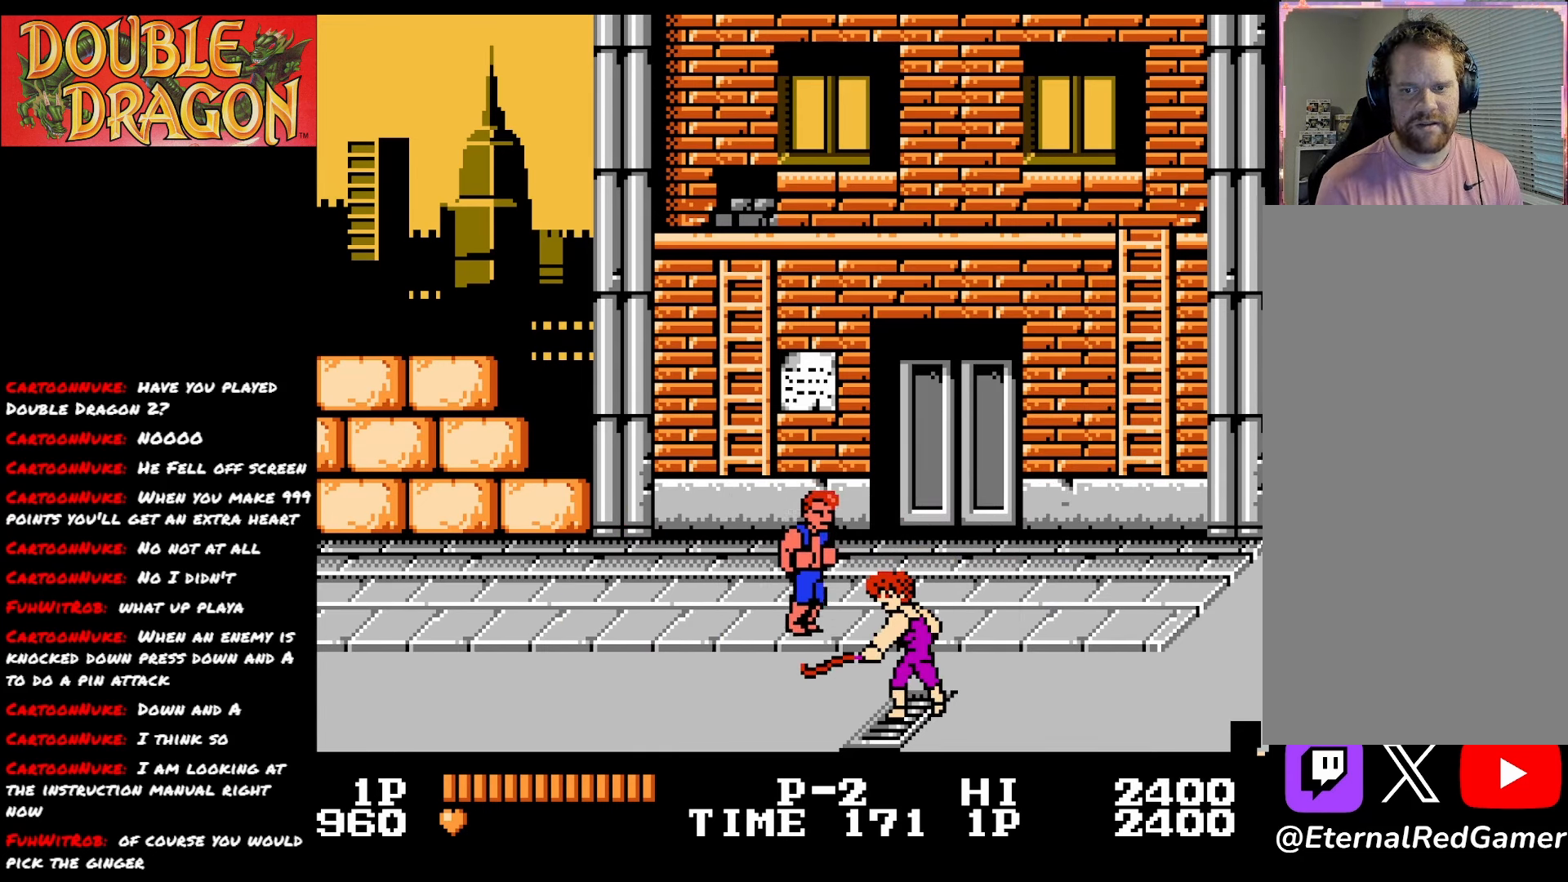
{"buttons": ["DPAD_DOWN", "DPAD_RIGHT"], "right_stick": "center", "events": [[17, "DPAD_RIGHT", "down"], [150, "DPAD_UP", "up"], [217, "DPAD_DOWN", "down"]]}
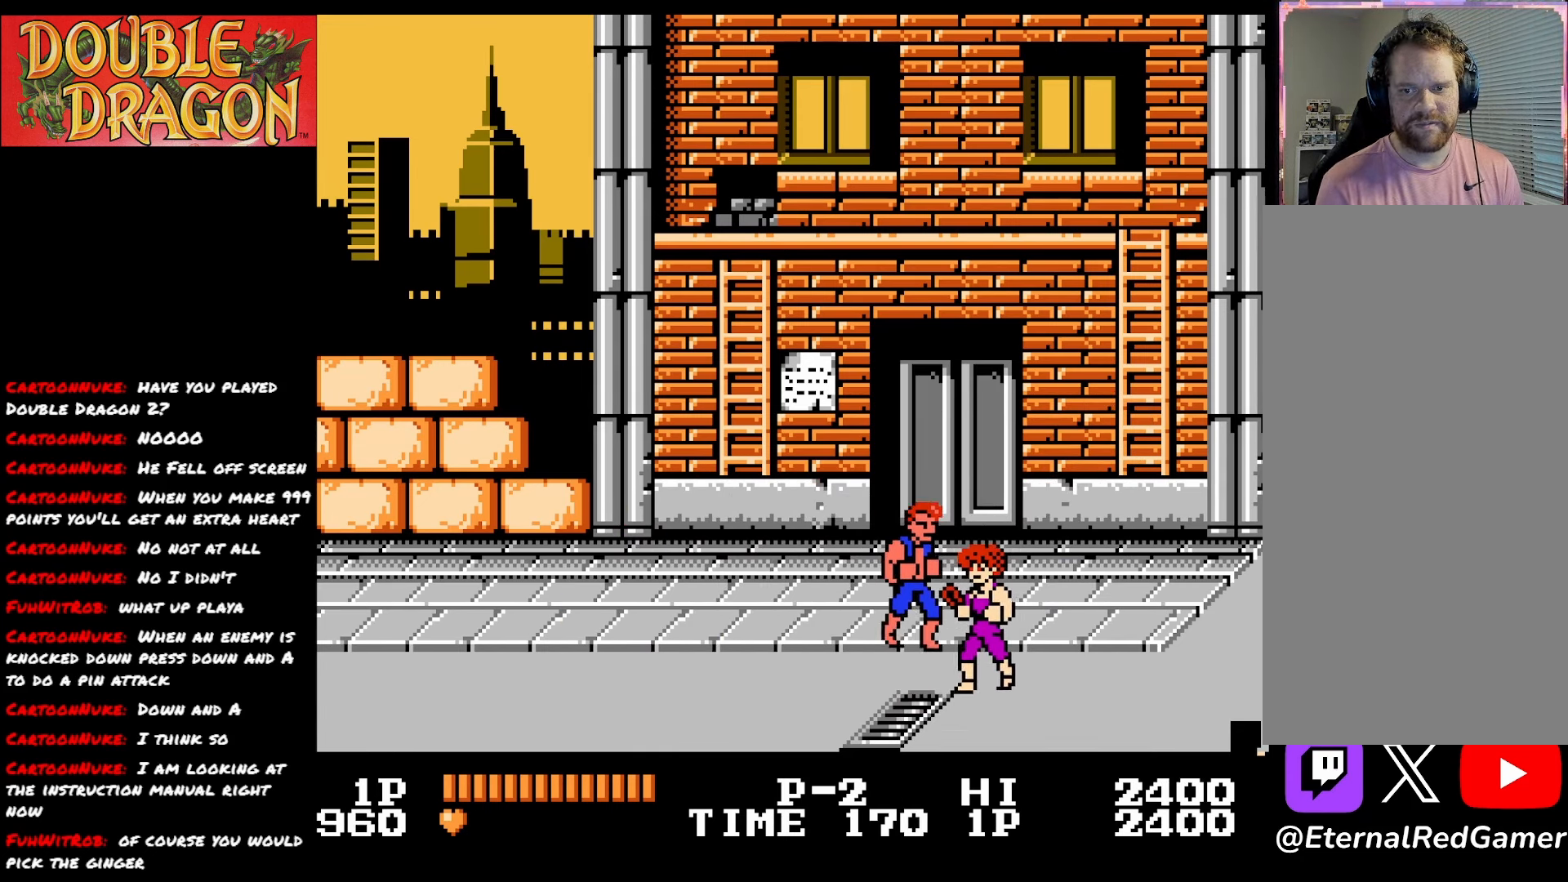
{"buttons": [], "right_stick": "center", "events": [[67, "A", "down"], [83, "DPAD_DOWN", "up"], [83, "DPAD_RIGHT", "up"], [167, "A", "up"], [233, "A", "down"], [317, "A", "up"], [367, "A", "down"], [467, "A", "up"]]}
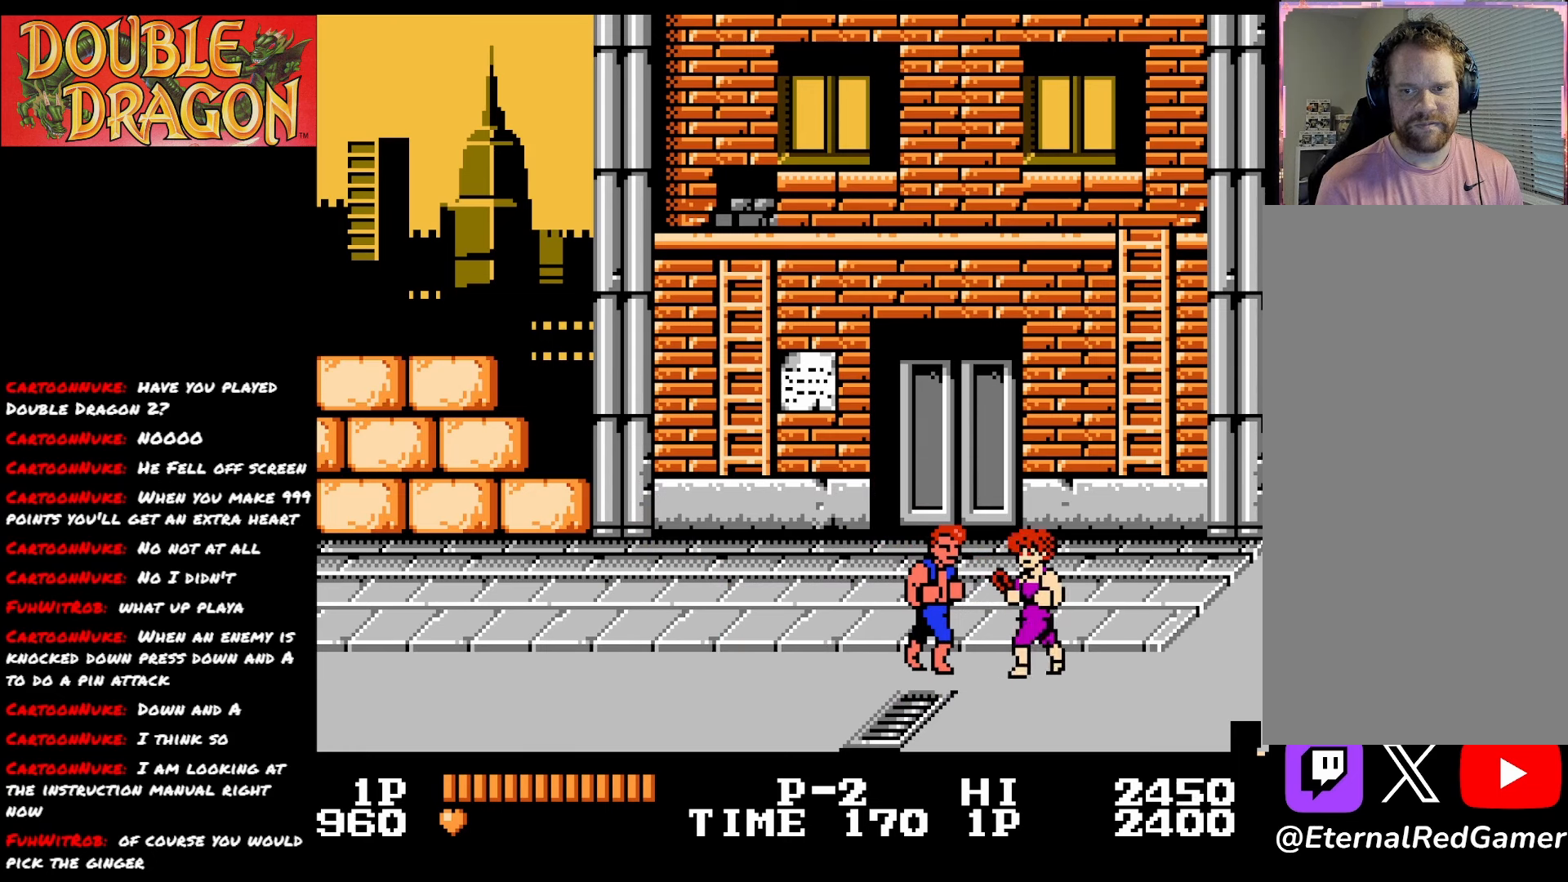
{"buttons": ["A"], "right_stick": "center", "events": [[34, "A", "down"], [117, "A", "up"], [167, "A", "down"], [267, "A", "up"], [334, "A", "down"], [434, "A", "up"], [484, "A", "down"]]}
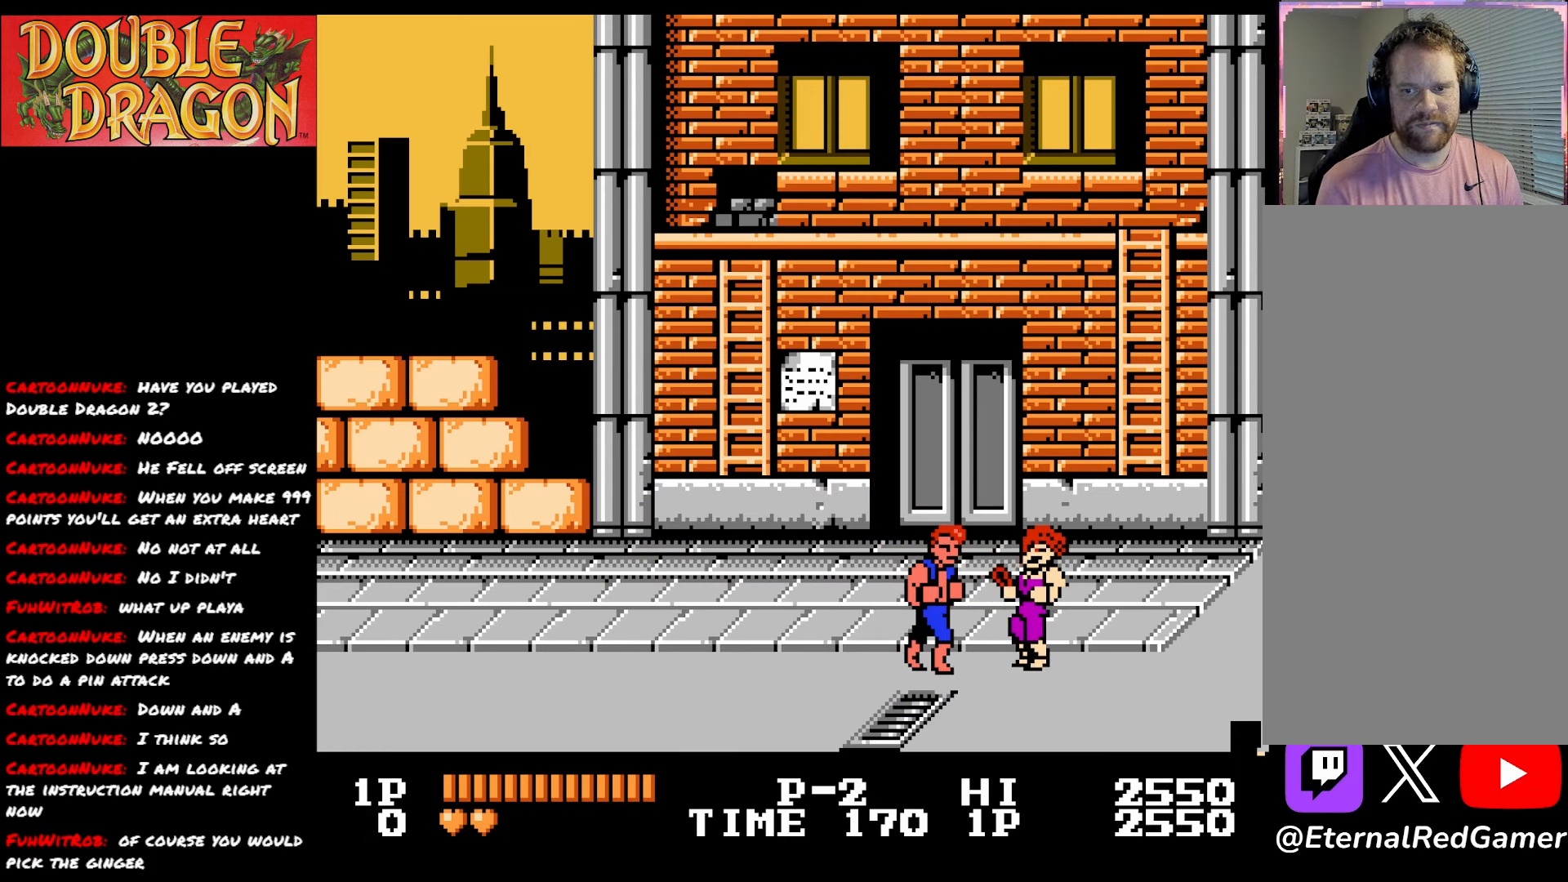
{"buttons": ["A"], "right_stick": "center", "events": [[83, "A", "up"], [133, "A", "down"], [233, "A", "up"], [300, "A", "down"], [384, "A", "up"], [450, "A", "down"]]}
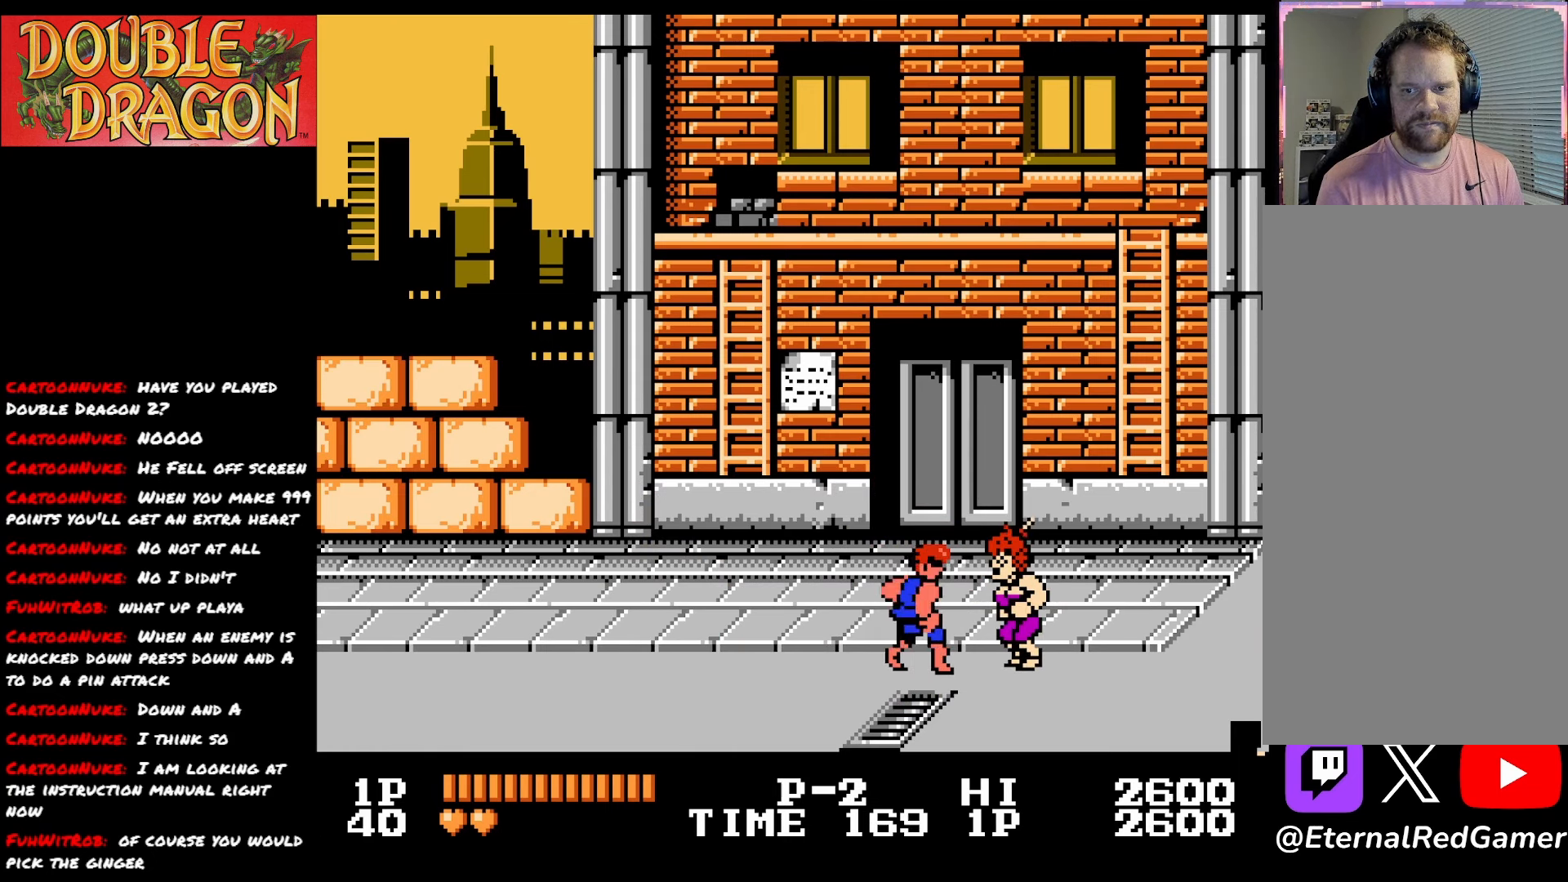
{"buttons": [], "right_stick": "center", "events": [[67, "A", "up"], [117, "A", "down"], [201, "A", "up"], [267, "A", "down"], [351, "A", "up"]]}
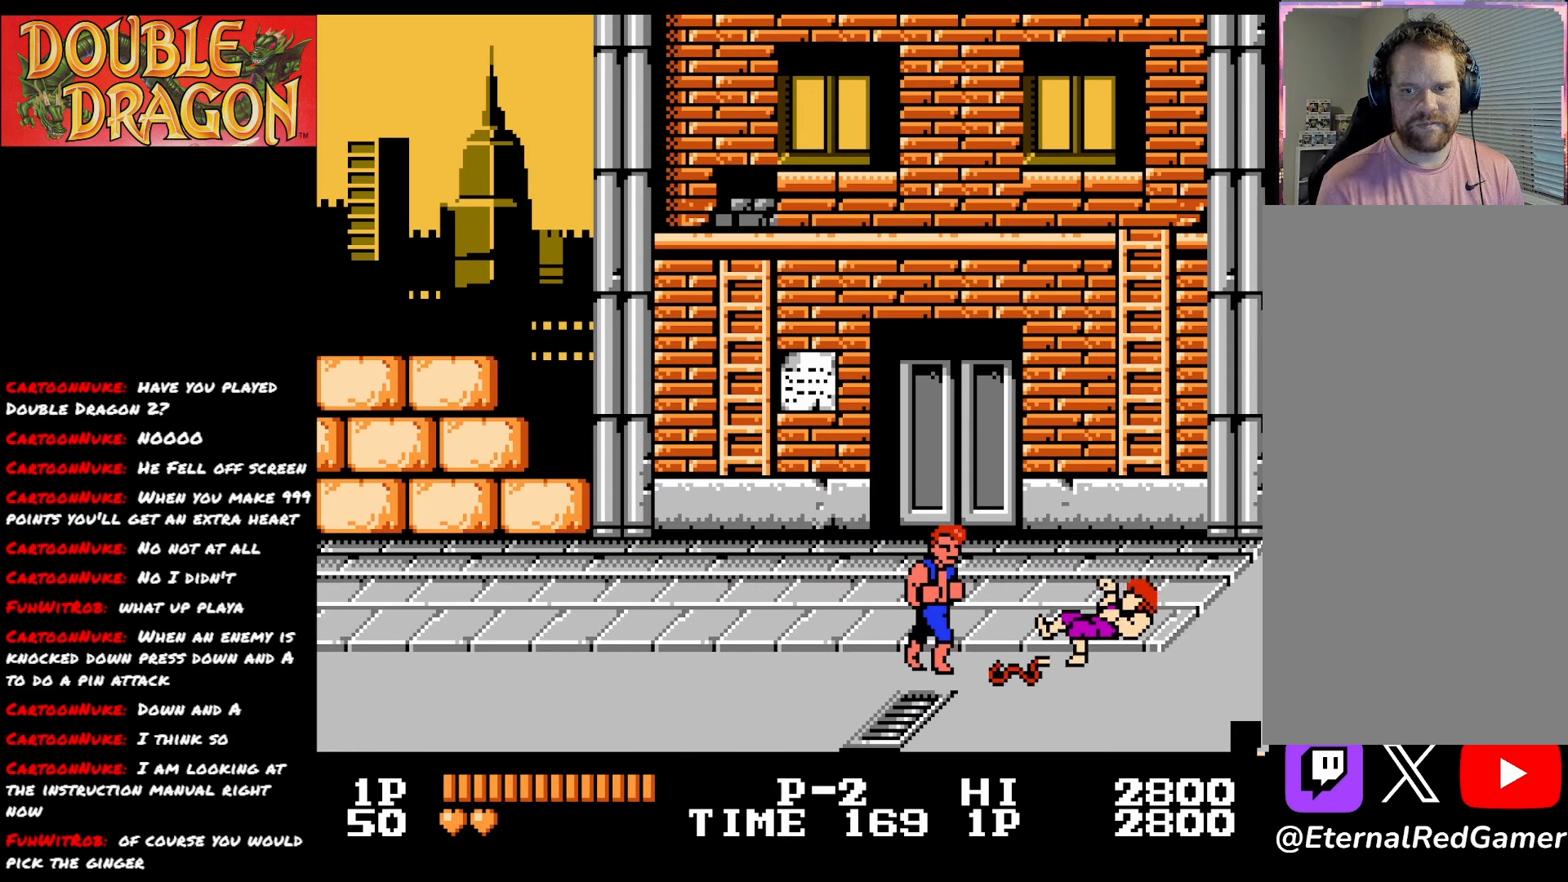
{"buttons": ["DPAD_RIGHT"], "right_stick": "center", "events": [[100, "DPAD_UP", "down"], [117, "DPAD_RIGHT", "down"], [417, "DPAD_UP", "up"]]}
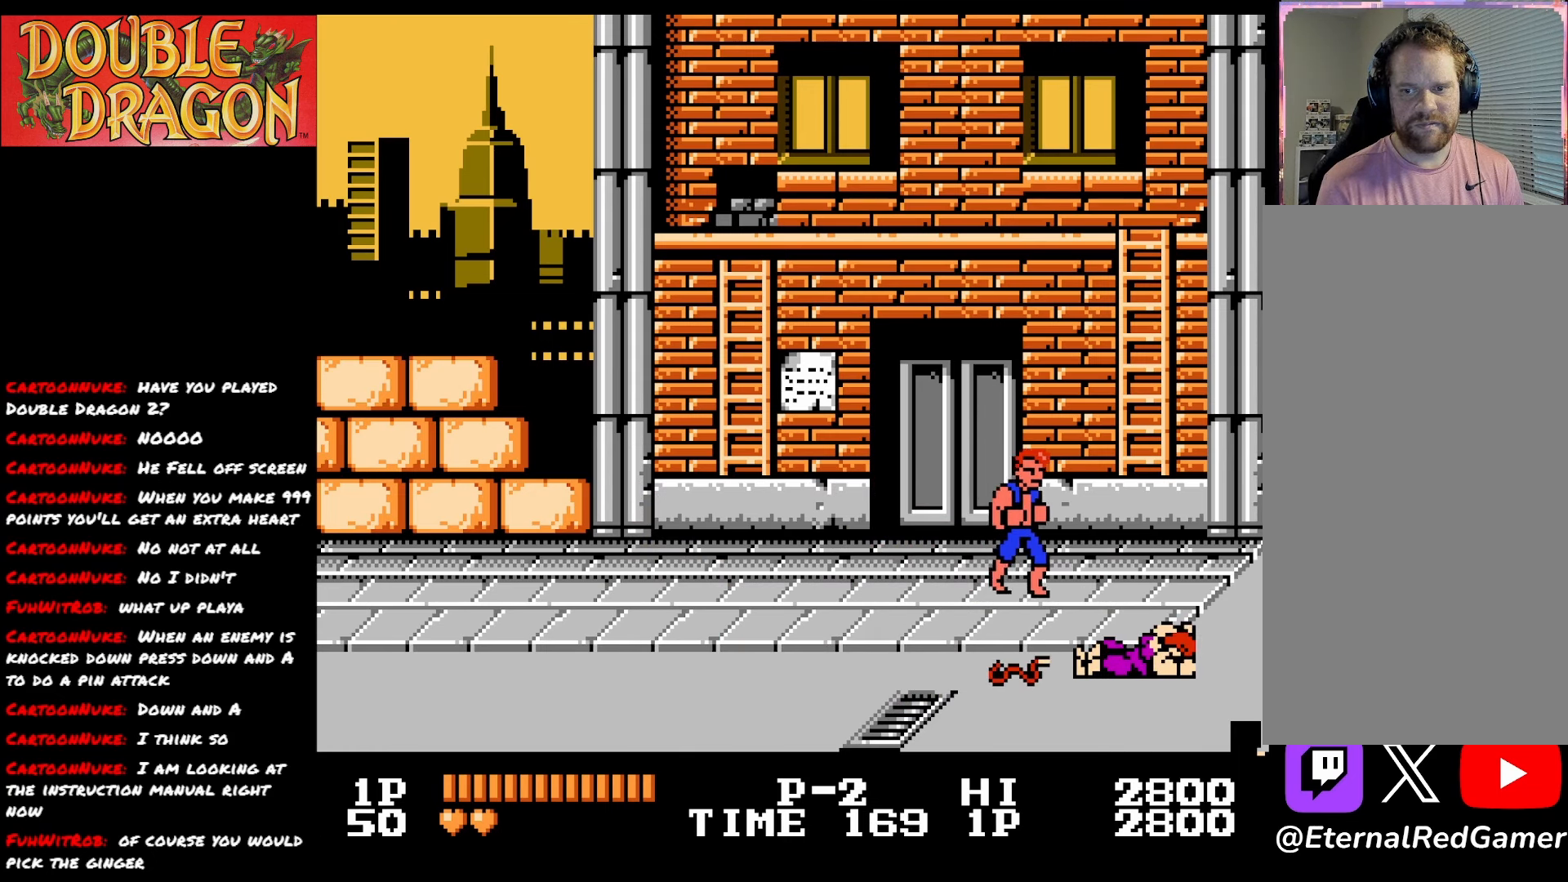
{"buttons": [], "right_stick": "center", "events": [[34, "DPAD_DOWN", "down"], [401, "DPAD_DOWN", "up"], [401, "DPAD_RIGHT", "up"]]}
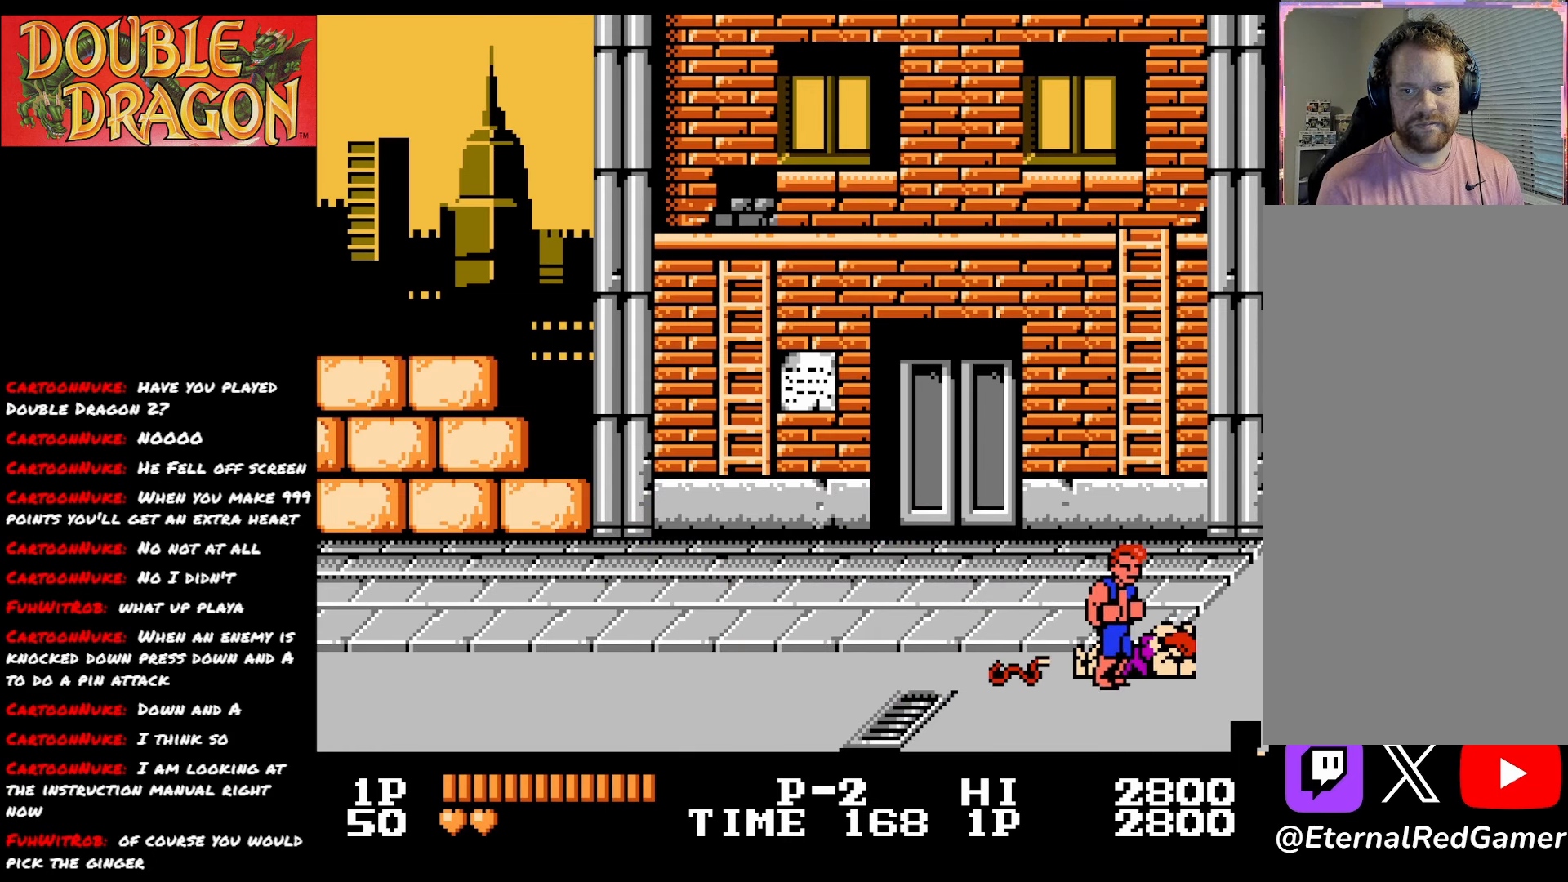
{"buttons": ["A"], "right_stick": "center", "events": [[417, "A", "down"]]}
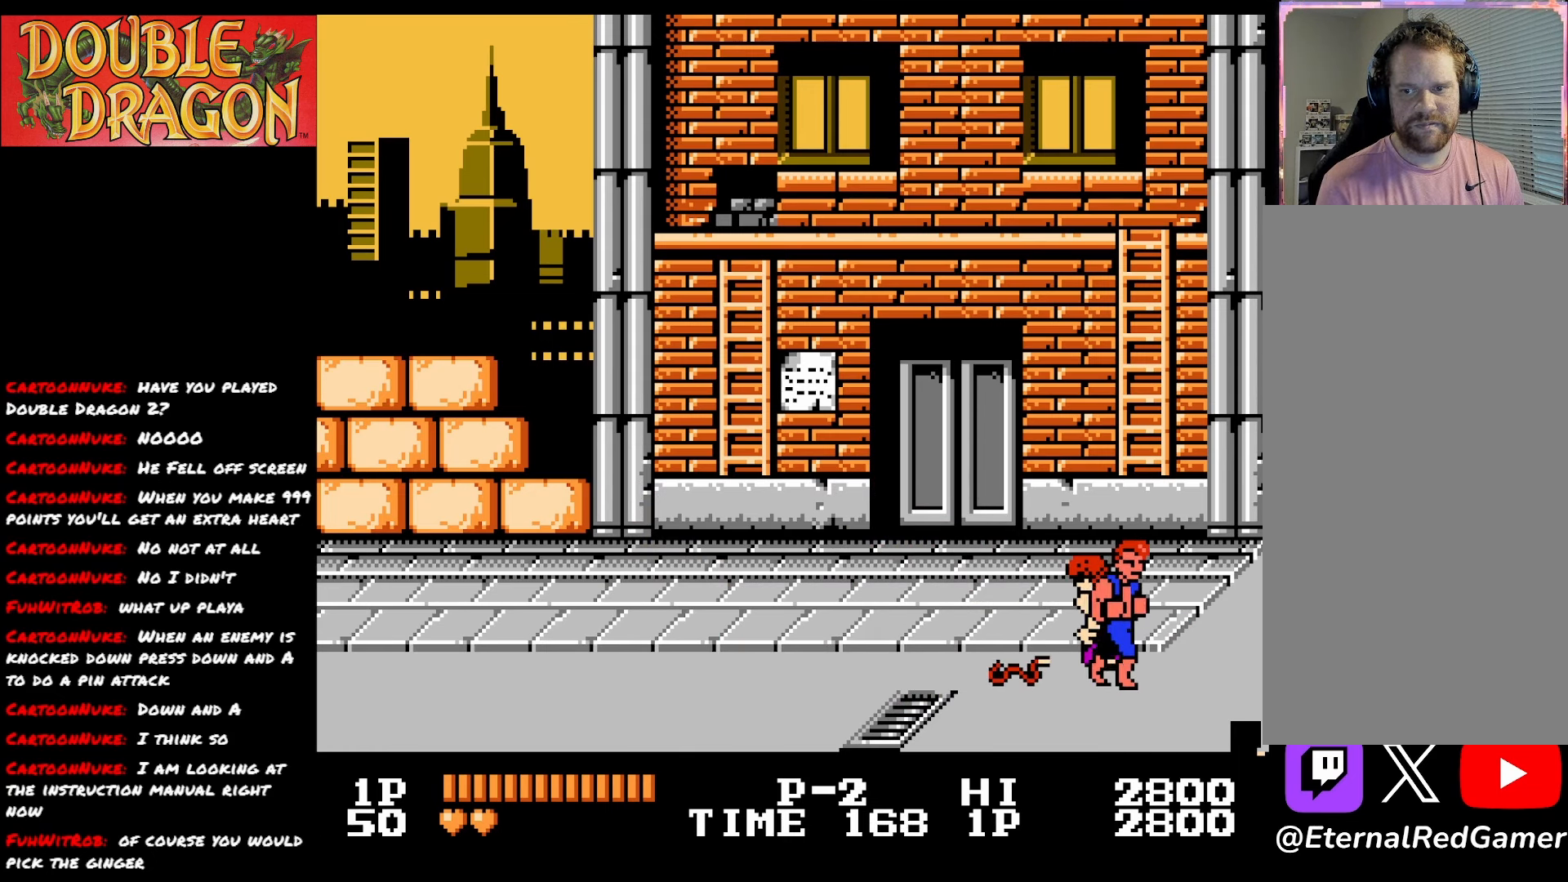
{"buttons": ["A"], "right_stick": "center", "events": [[17, "A", "up"], [100, "A", "down"], [201, "A", "up"], [284, "A", "down"], [401, "A", "up"], [467, "A", "down"]]}
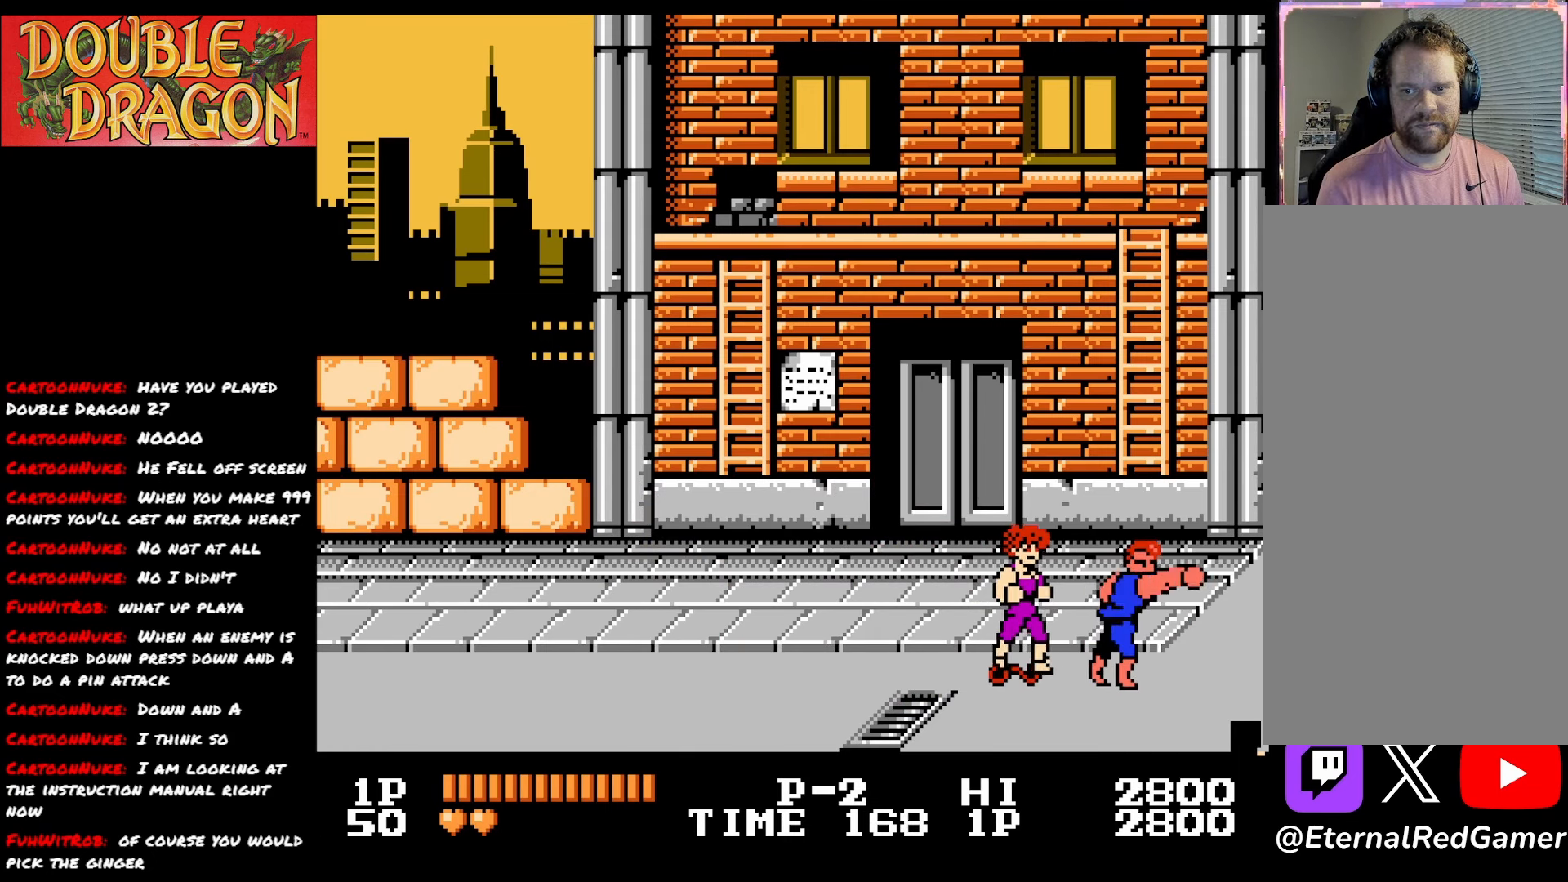
{"buttons": ["DPAD_UP"], "right_stick": "center", "events": [[83, "A", "up"], [200, "DPAD_UP", "down"]]}
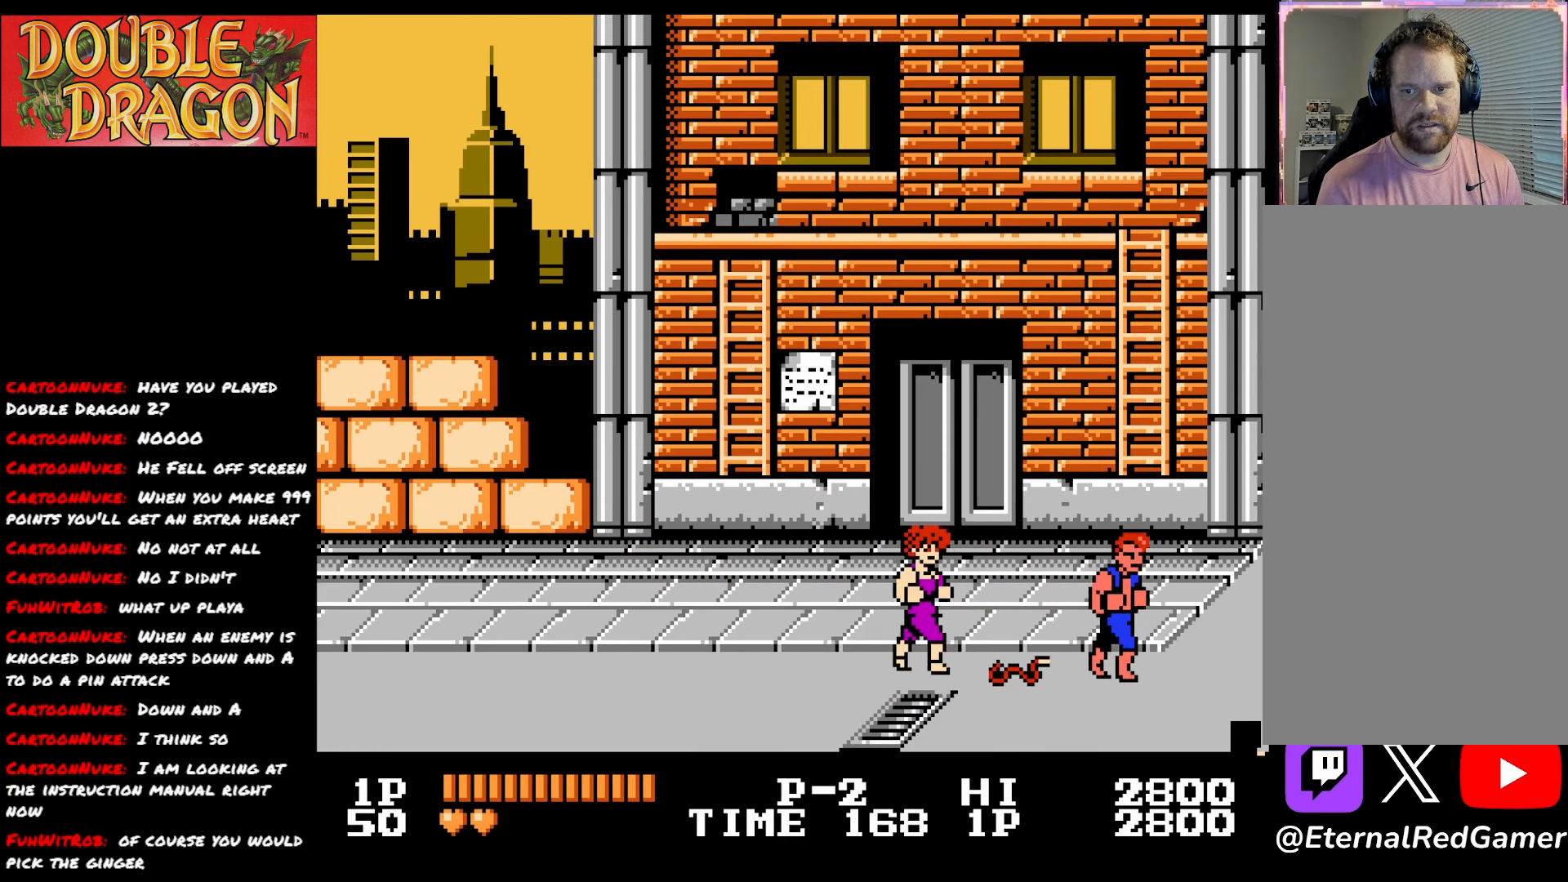
{"buttons": ["DPAD_LEFT"], "right_stick": "center", "events": [[84, "DPAD_LEFT", "down"], [351, "DPAD_UP", "up"]]}
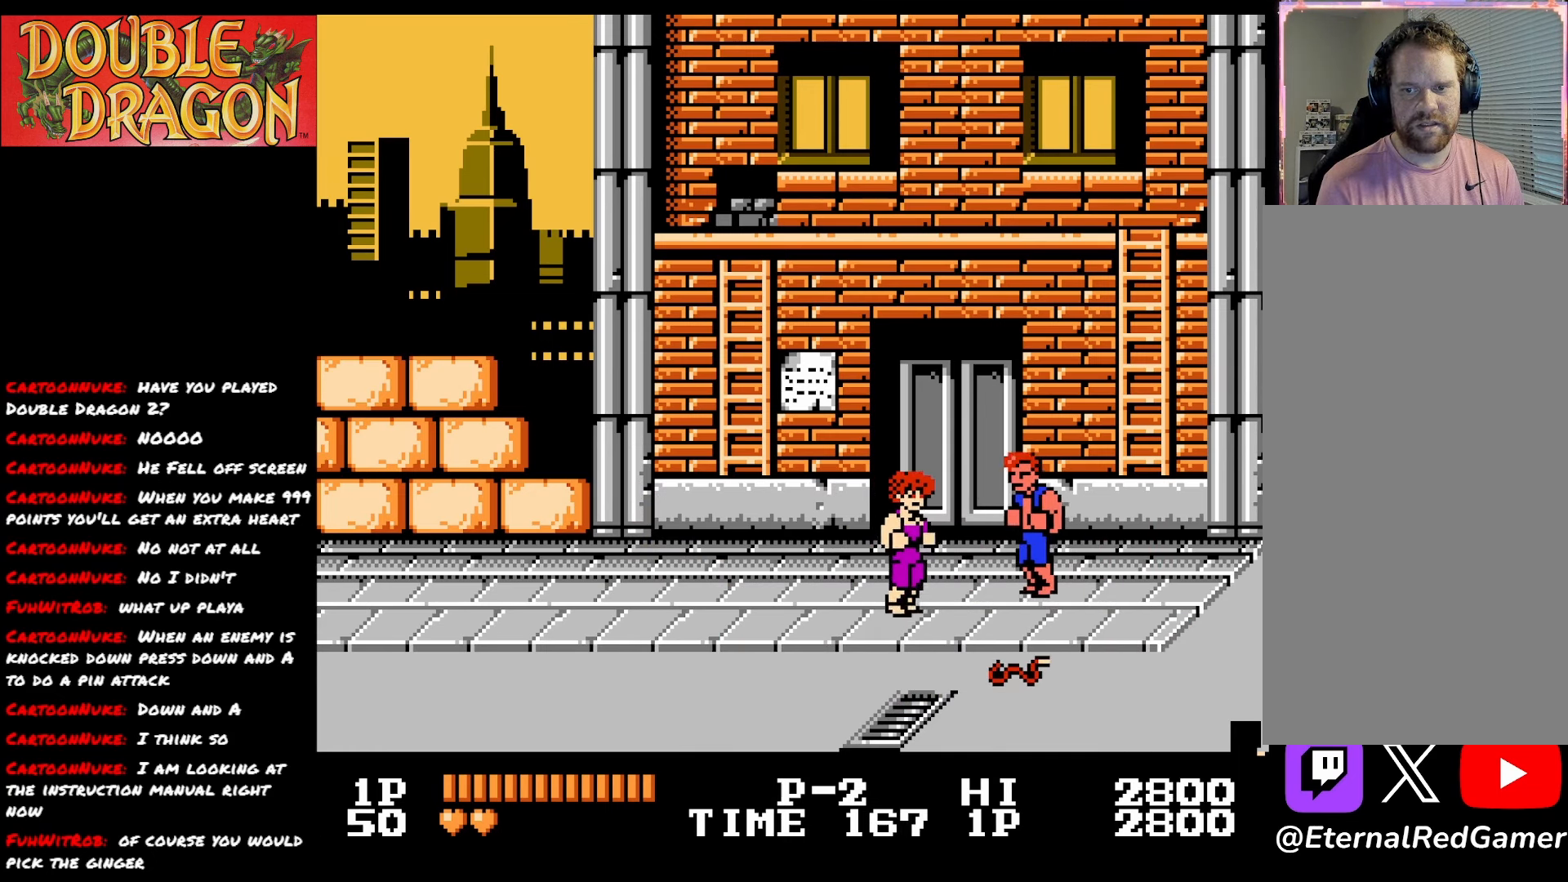
{"buttons": [], "right_stick": "center", "events": [[33, "A", "down"], [67, "DPAD_LEFT", "up"], [167, "A", "up"], [200, "A", "down"], [317, "A", "up"], [384, "A", "down"], [484, "A", "up"]]}
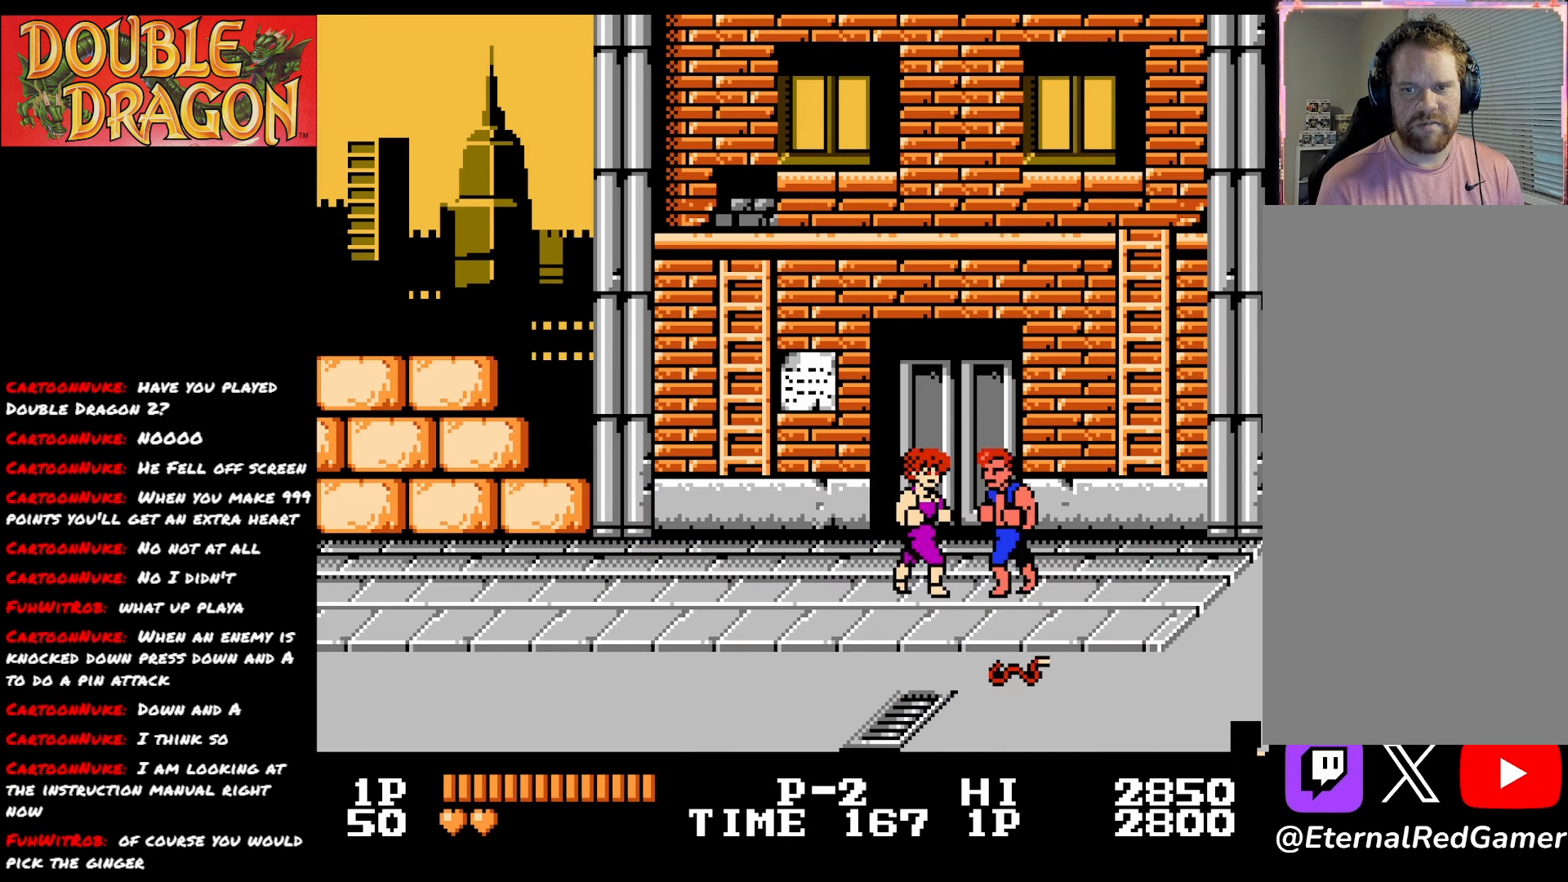
{"buttons": [], "right_stick": "center", "events": [[50, "A", "down"], [134, "A", "up"], [201, "A", "down"], [334, "A", "up"], [367, "A", "down"], [484, "A", "up"]]}
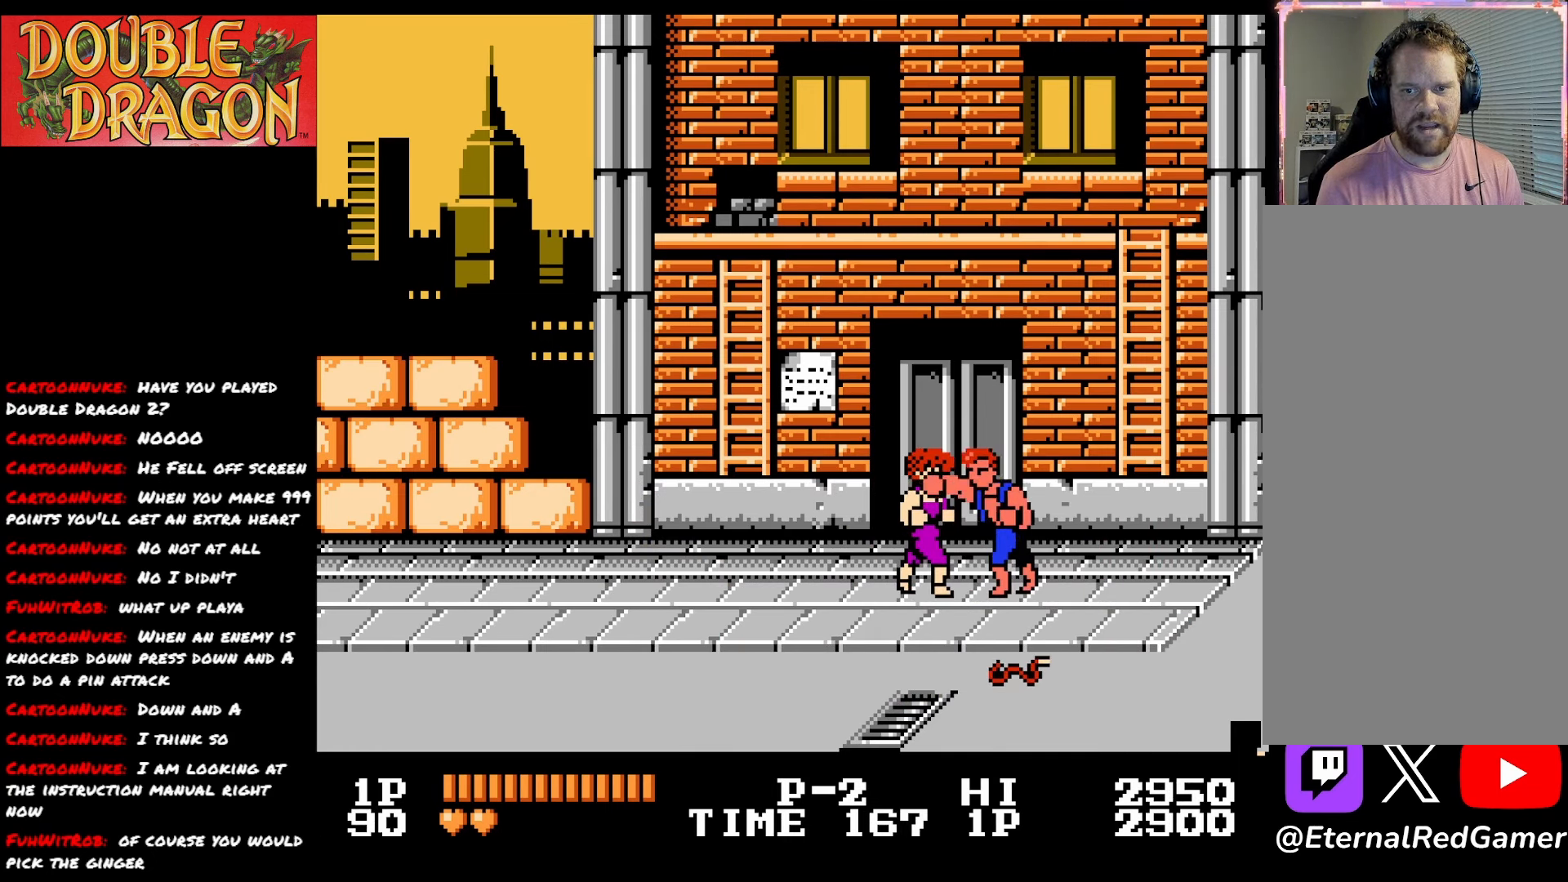
{"buttons": [], "right_stick": "center", "events": [[33, "A", "down"], [150, "A", "up"], [200, "A", "down"], [317, "A", "up"], [367, "A", "down"], [484, "A", "up"]]}
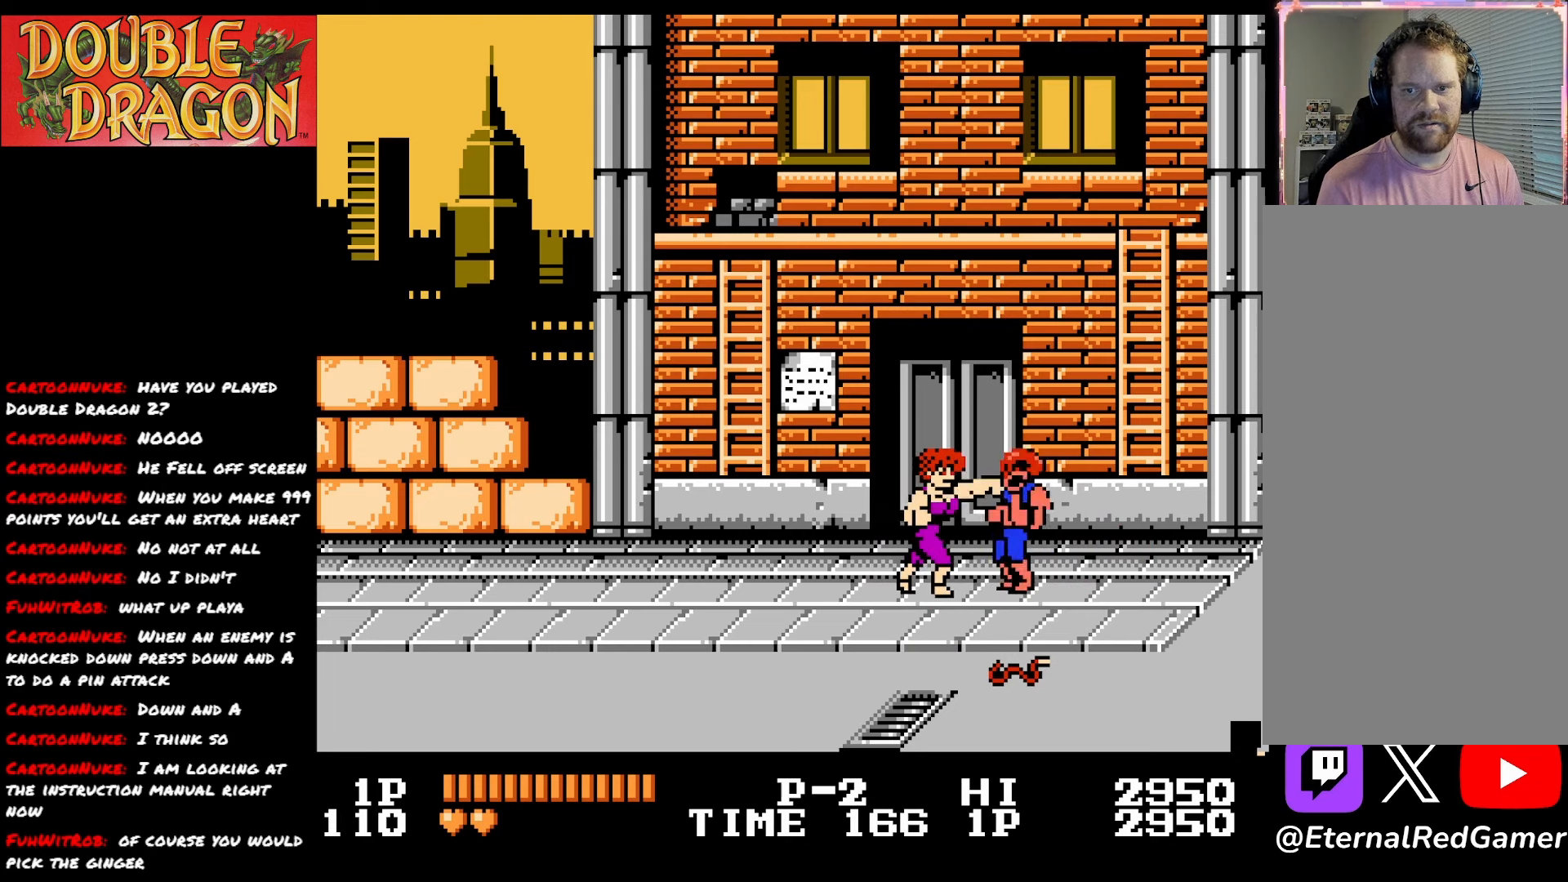
{"buttons": [], "right_stick": "center", "events": [[34, "A", "down"], [150, "A", "up"], [217, "A", "down"], [334, "A", "up"], [367, "A", "down"], [467, "A", "up"]]}
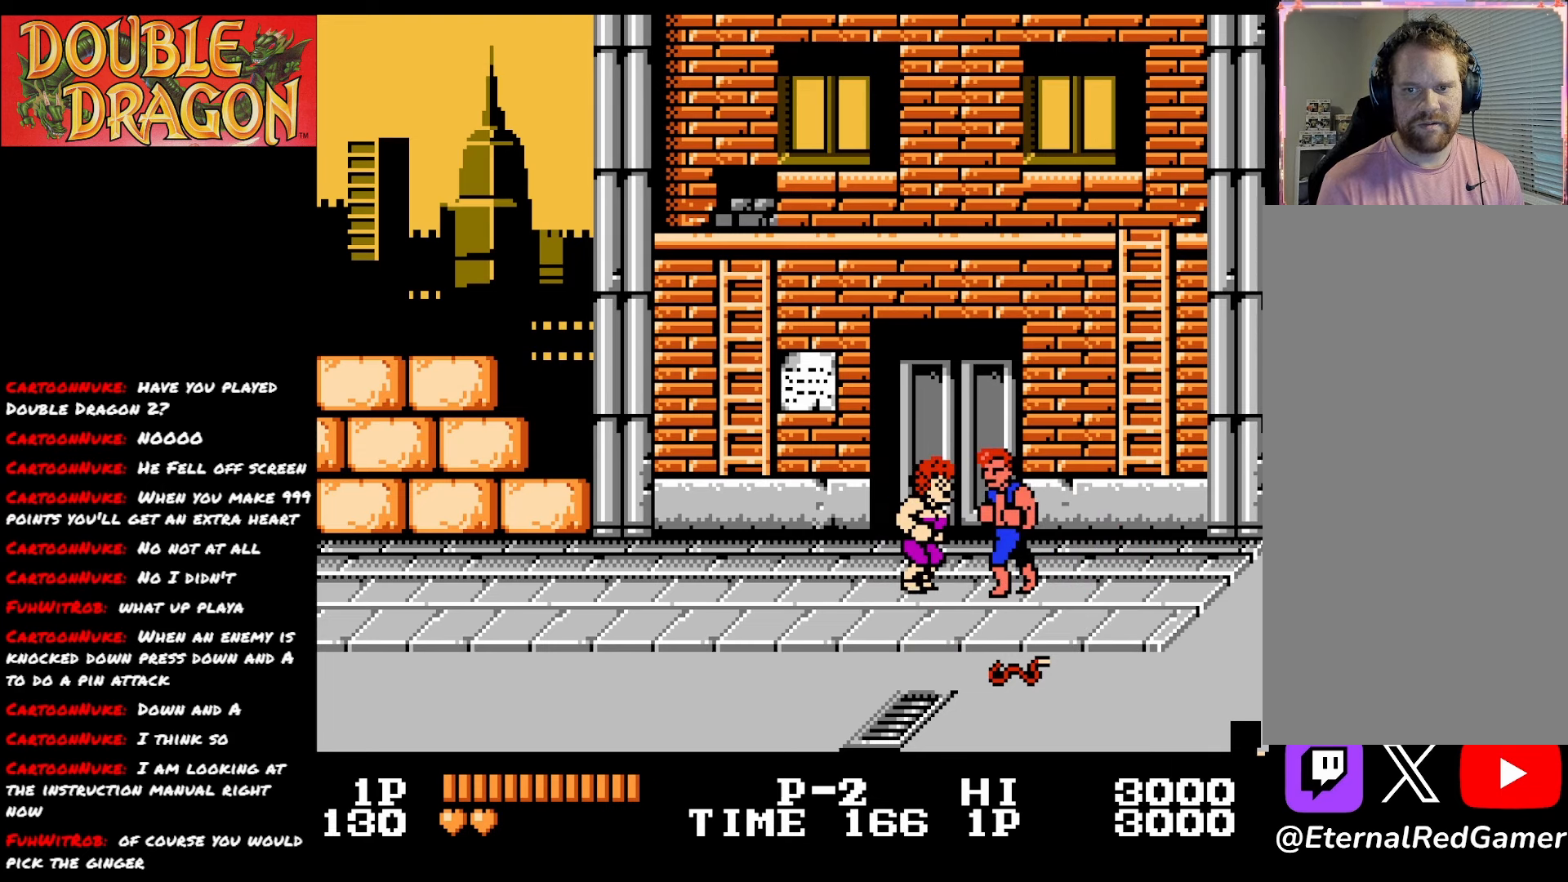
{"buttons": [], "right_stick": "center", "events": [[50, "A", "down"], [133, "A", "up"], [183, "A", "down"], [300, "A", "up"], [367, "A", "down"], [467, "A", "up"]]}
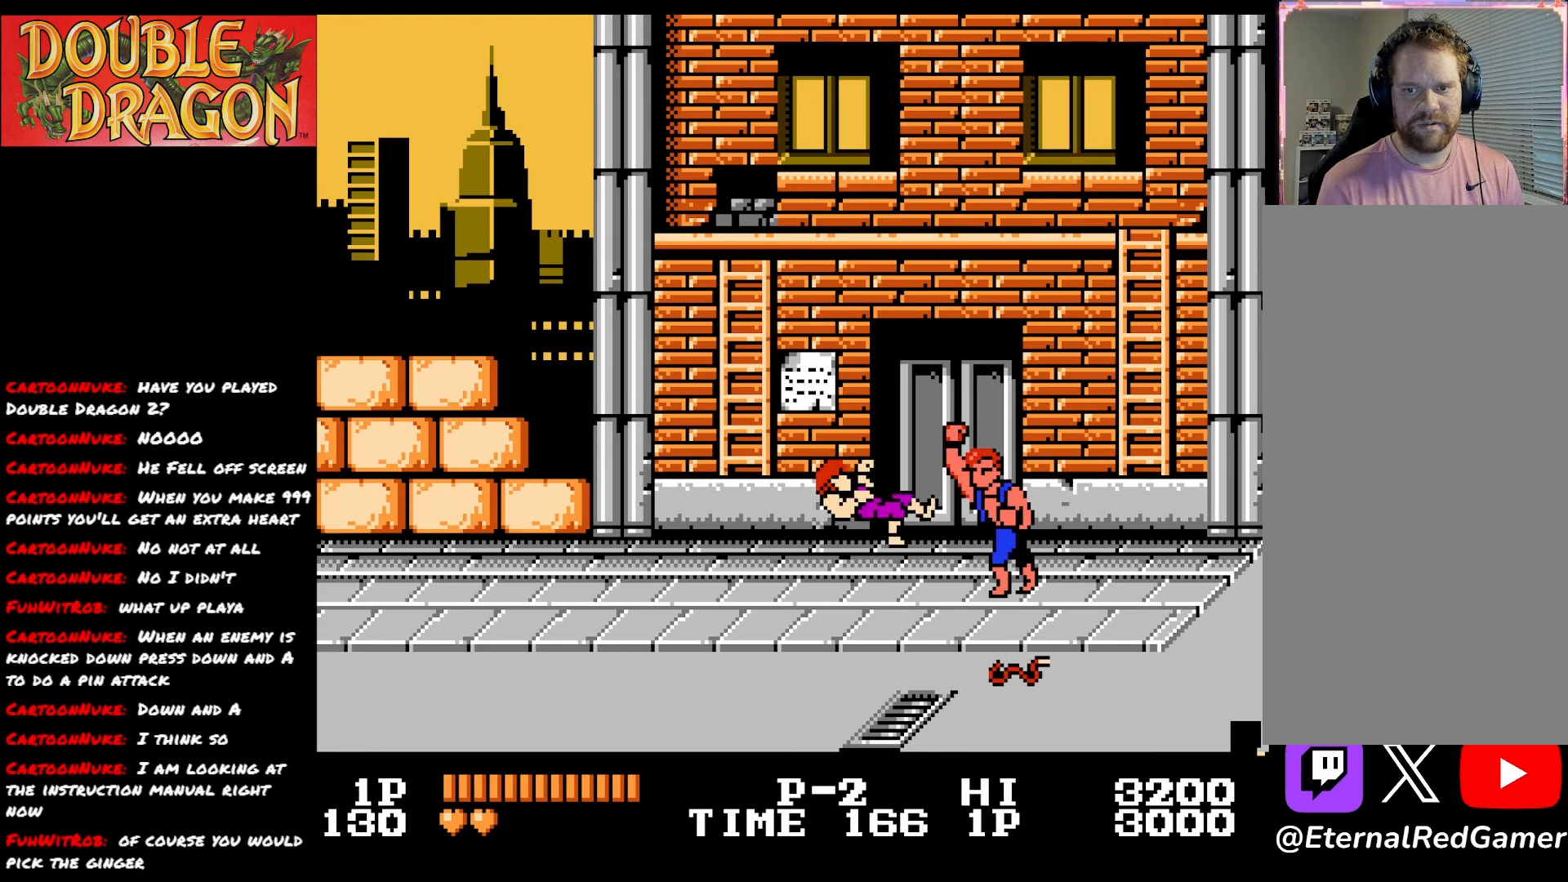
{"buttons": ["DPAD_LEFT"], "right_stick": "center", "events": [[17, "A", "down"], [150, "A", "up"], [317, "DPAD_LEFT", "down"]]}
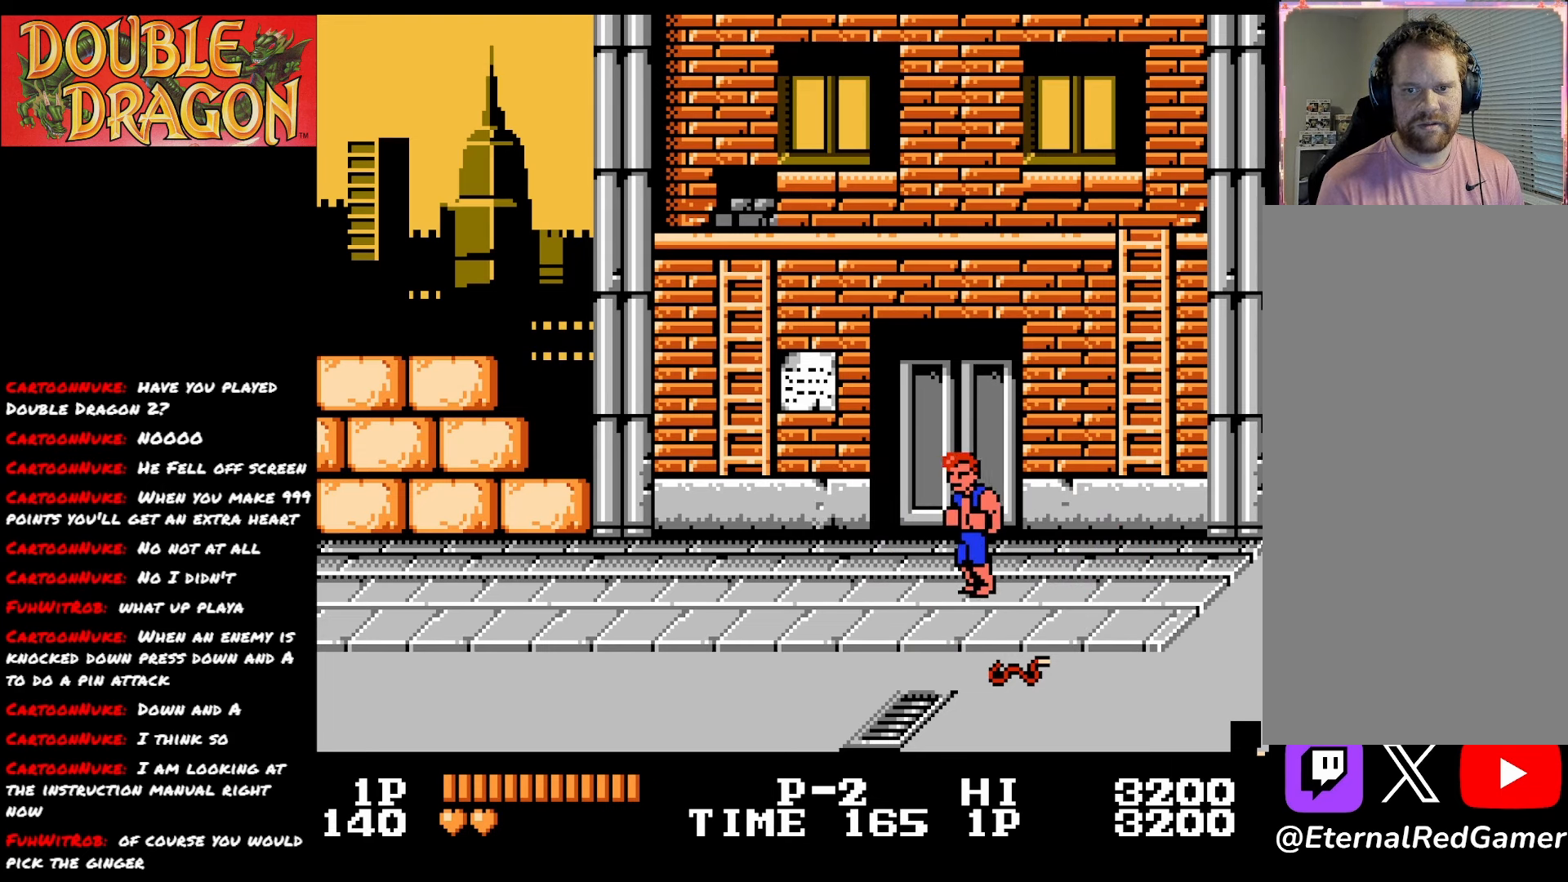
{"buttons": [], "right_stick": "center", "events": [[434, "DPAD_LEFT", "up"]]}
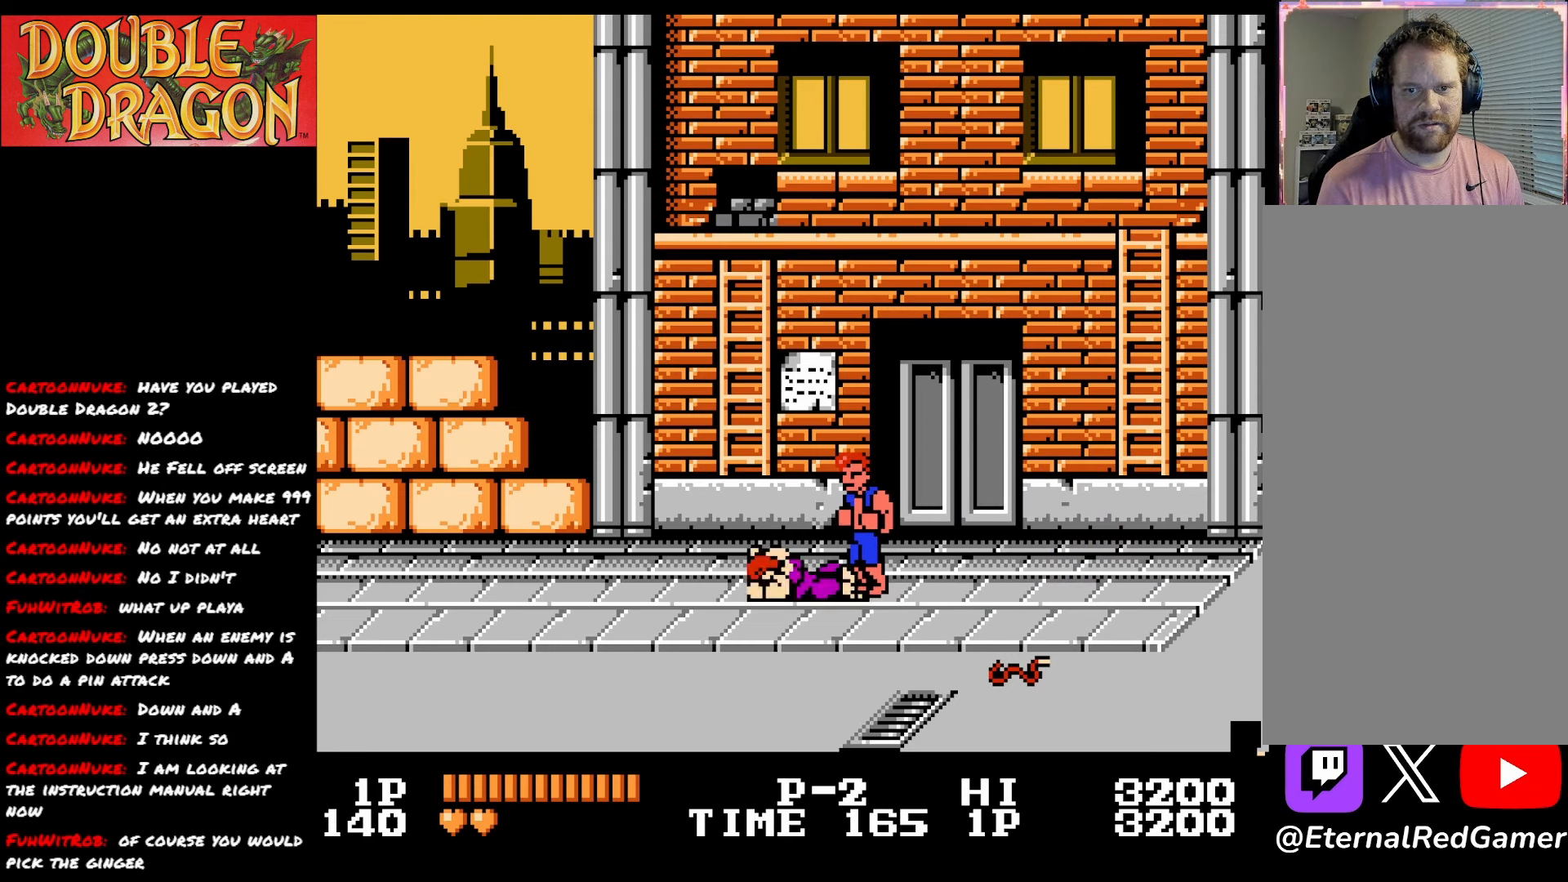
{"buttons": ["DPAD_RIGHT"], "right_stick": "center", "events": [[67, "DPAD_RIGHT", "down"]]}
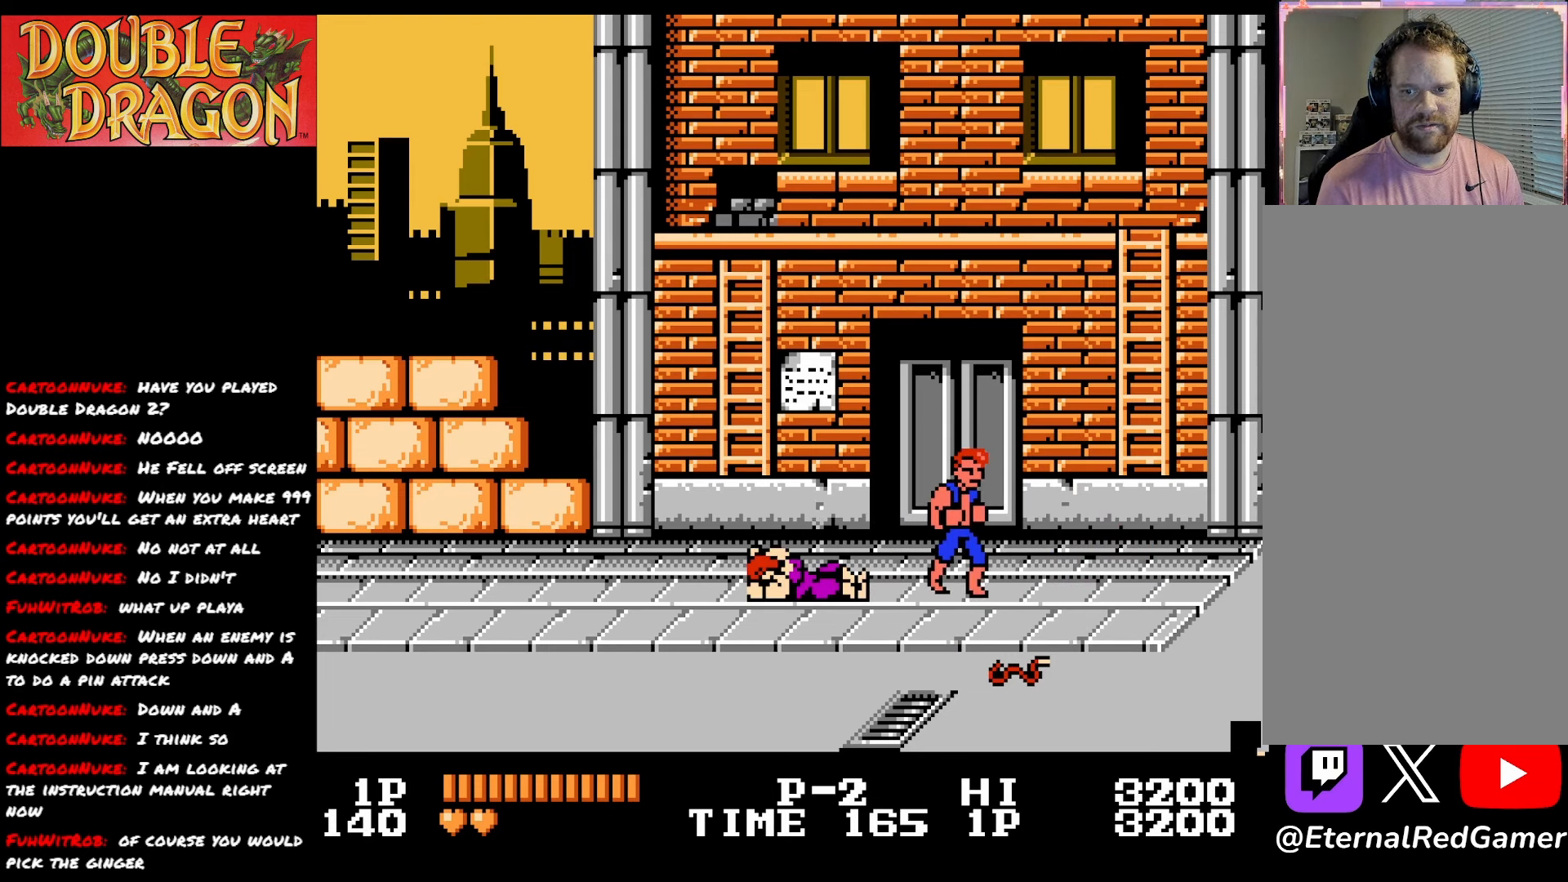
{"buttons": ["DPAD_DOWN", "DPAD_RIGHT"], "right_stick": "center", "events": [[417, "DPAD_DOWN", "down"]]}
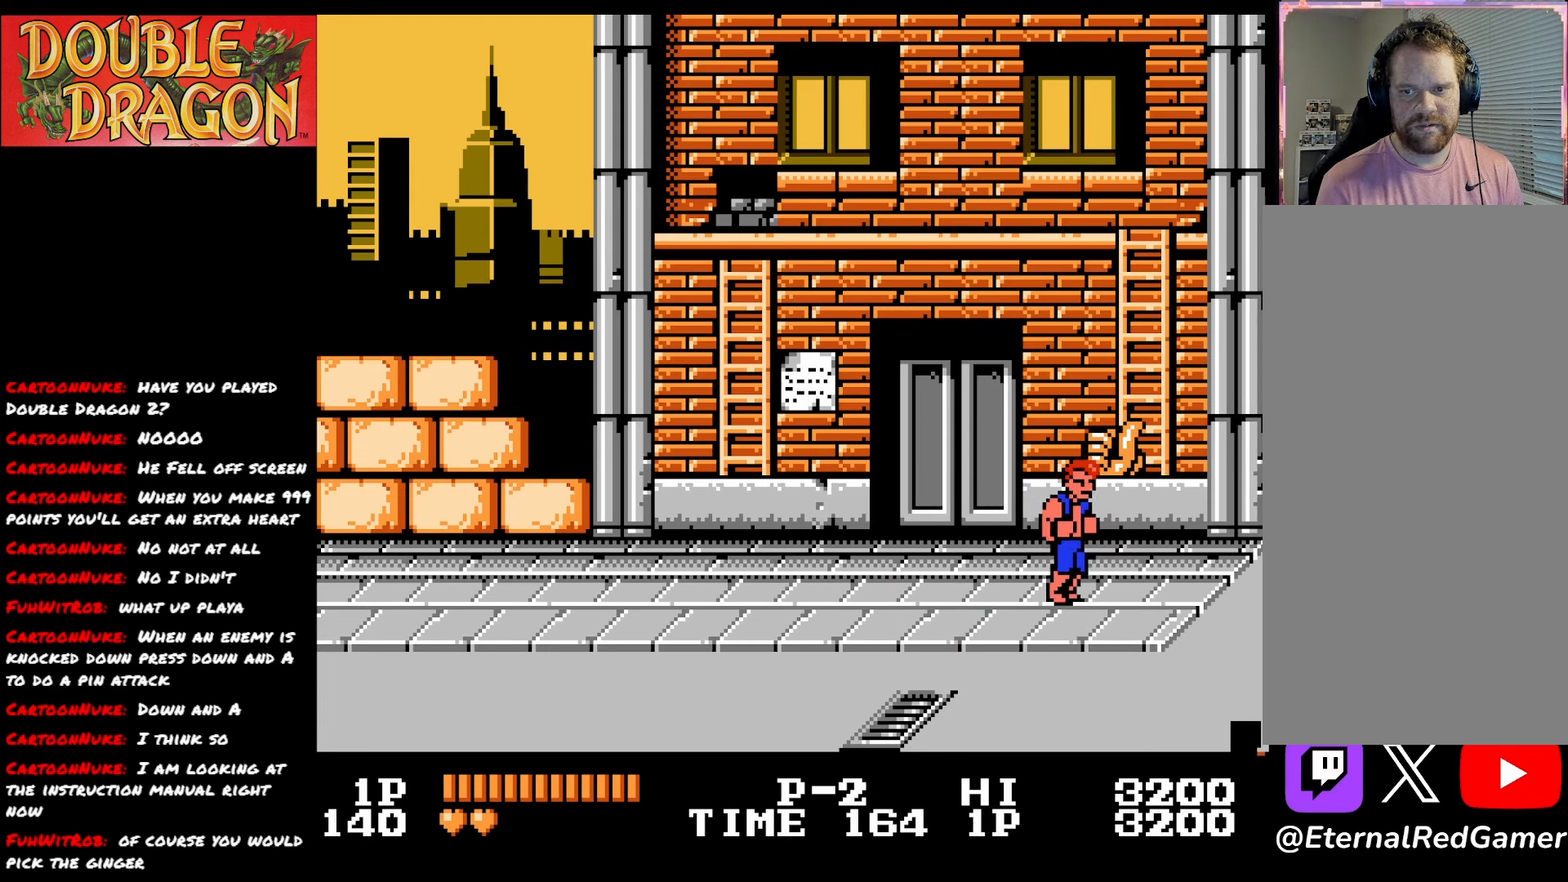
{"buttons": ["DPAD_RIGHT"], "right_stick": "center", "events": [[167, "DPAD_DOWN", "up"]]}
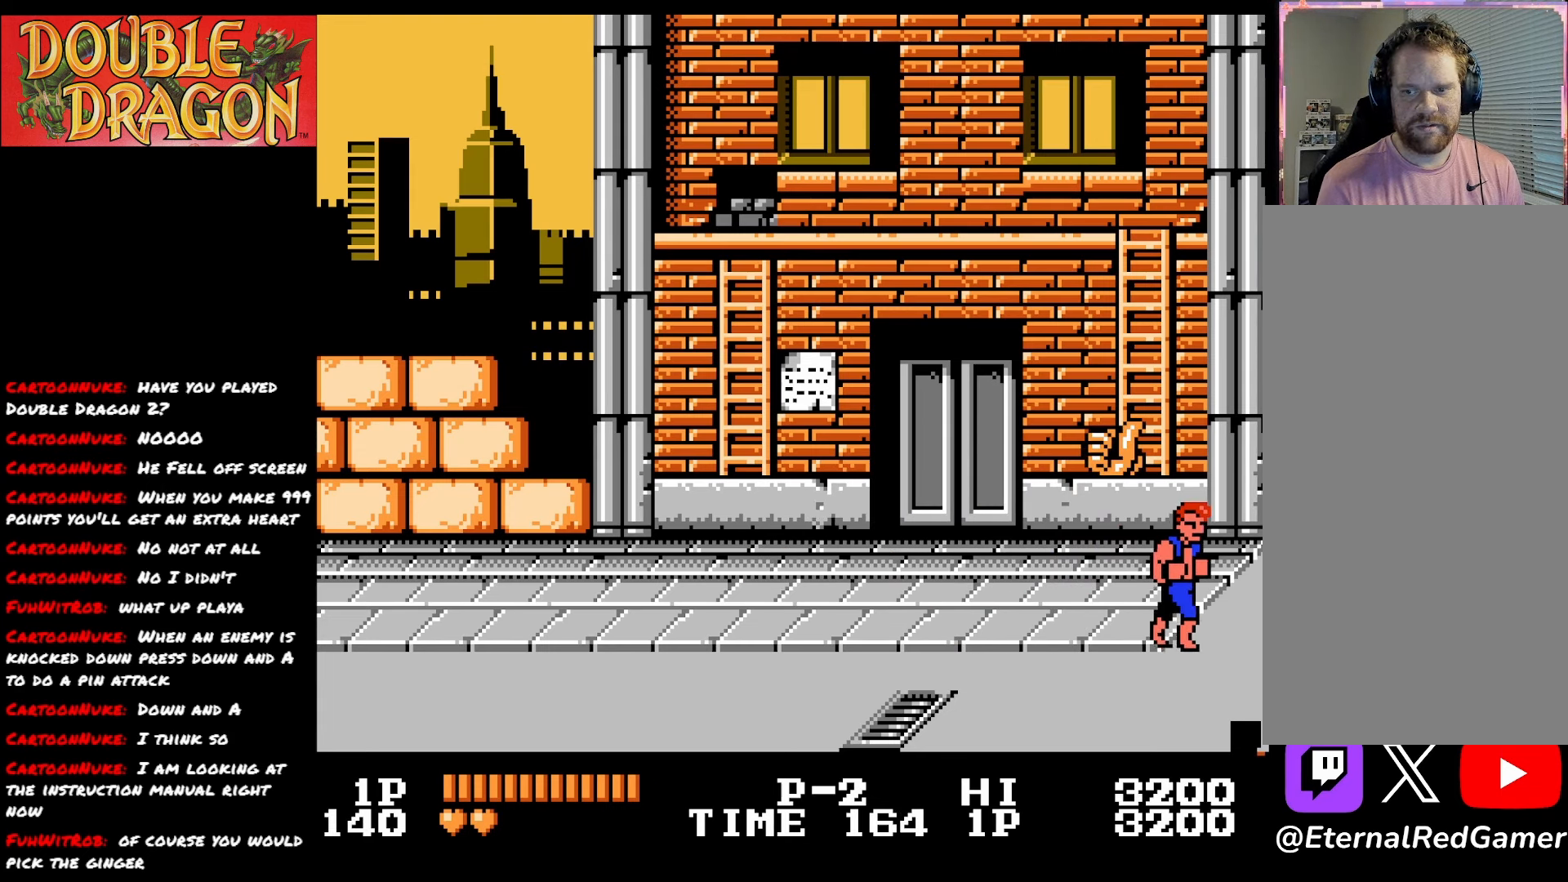
{"buttons": ["DPAD_RIGHT"], "right_stick": "center", "events": []}
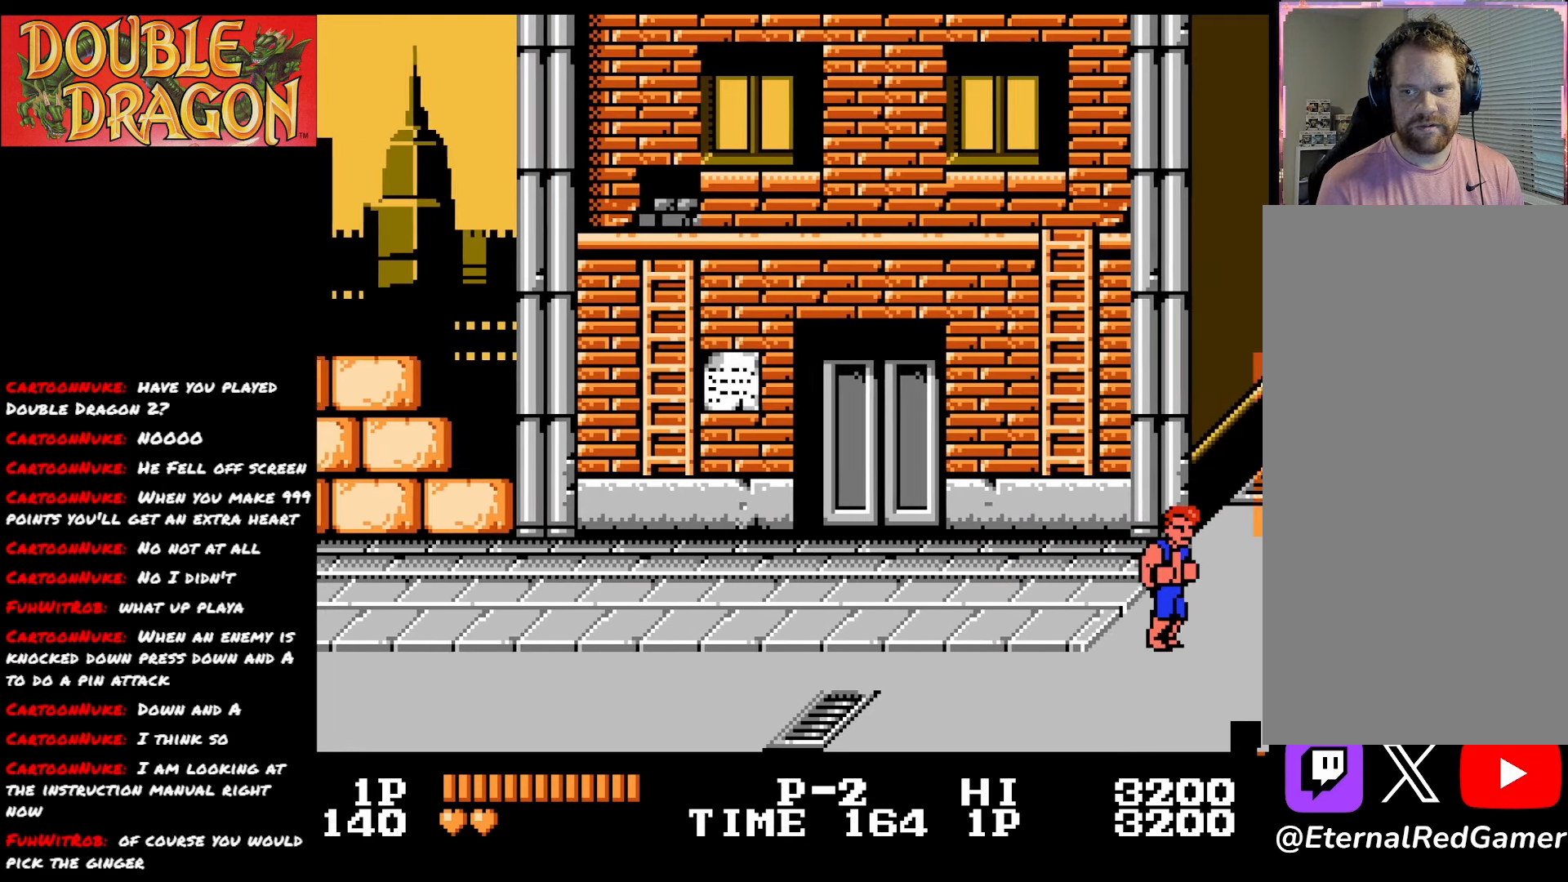
{"buttons": ["DPAD_RIGHT"], "right_stick": "center", "events": []}
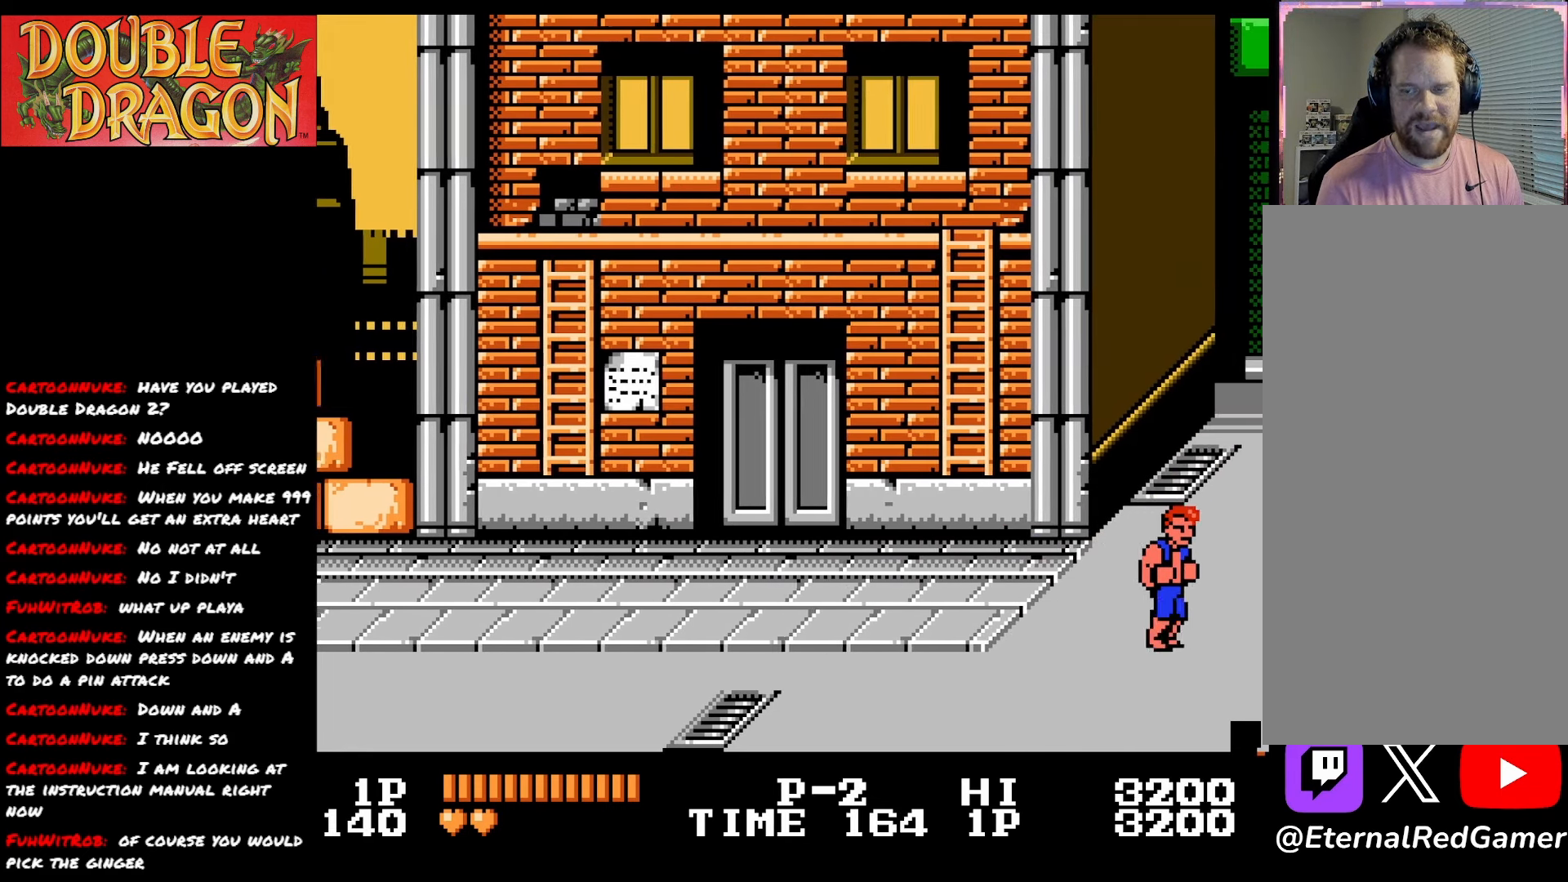
{"buttons": ["DPAD_RIGHT"], "right_stick": "center", "events": []}
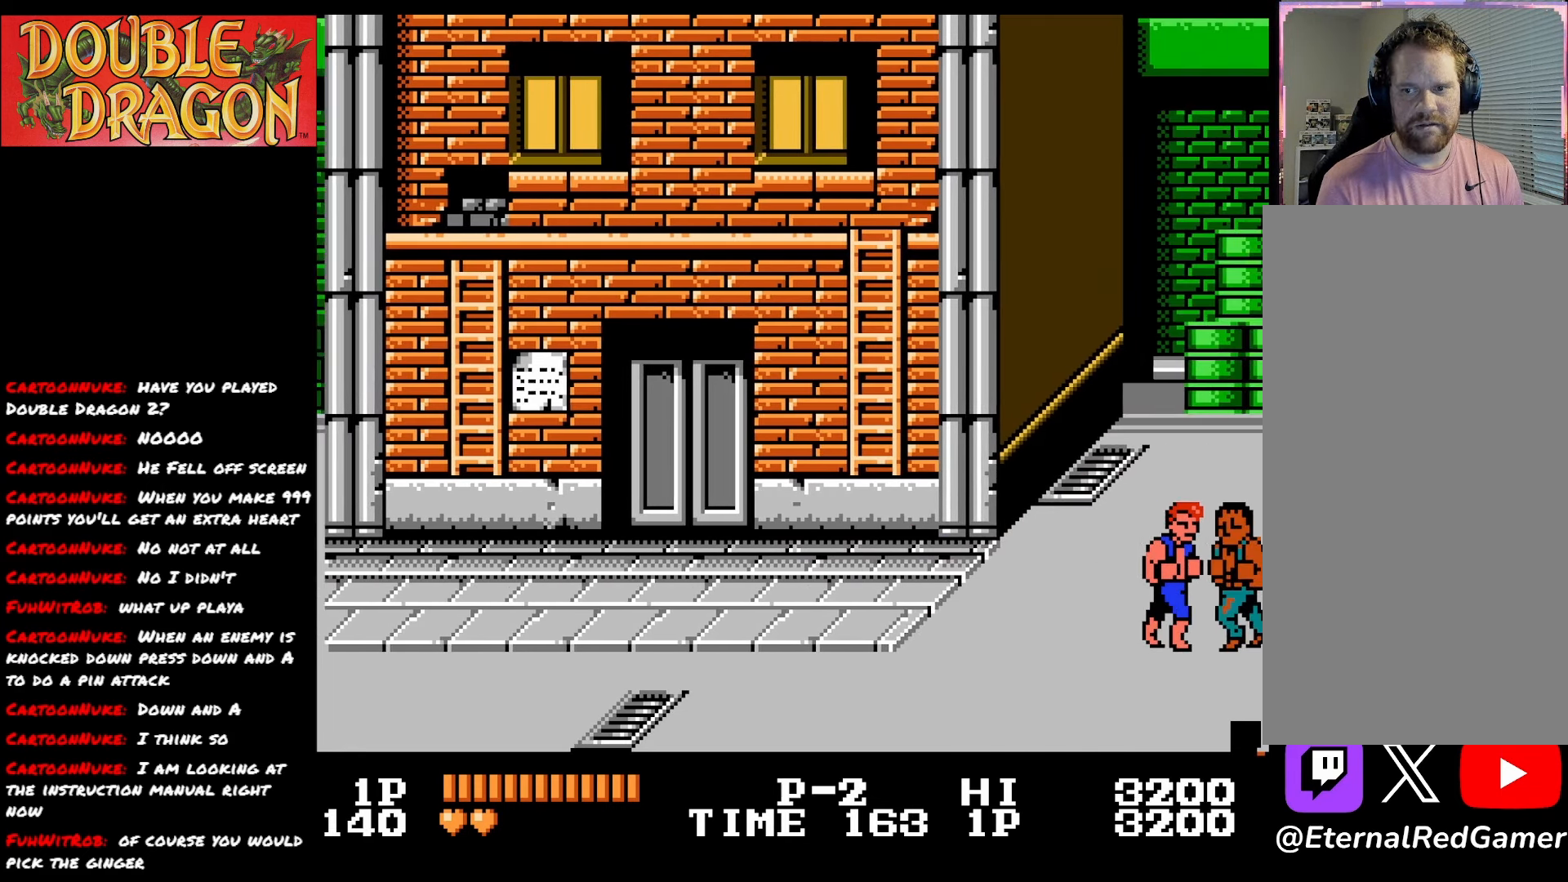
{"buttons": ["A"], "right_stick": "center", "events": [[134, "A", "down"], [201, "DPAD_RIGHT", "up"], [251, "A", "up"], [301, "A", "down"], [401, "A", "up"], [451, "A", "down"]]}
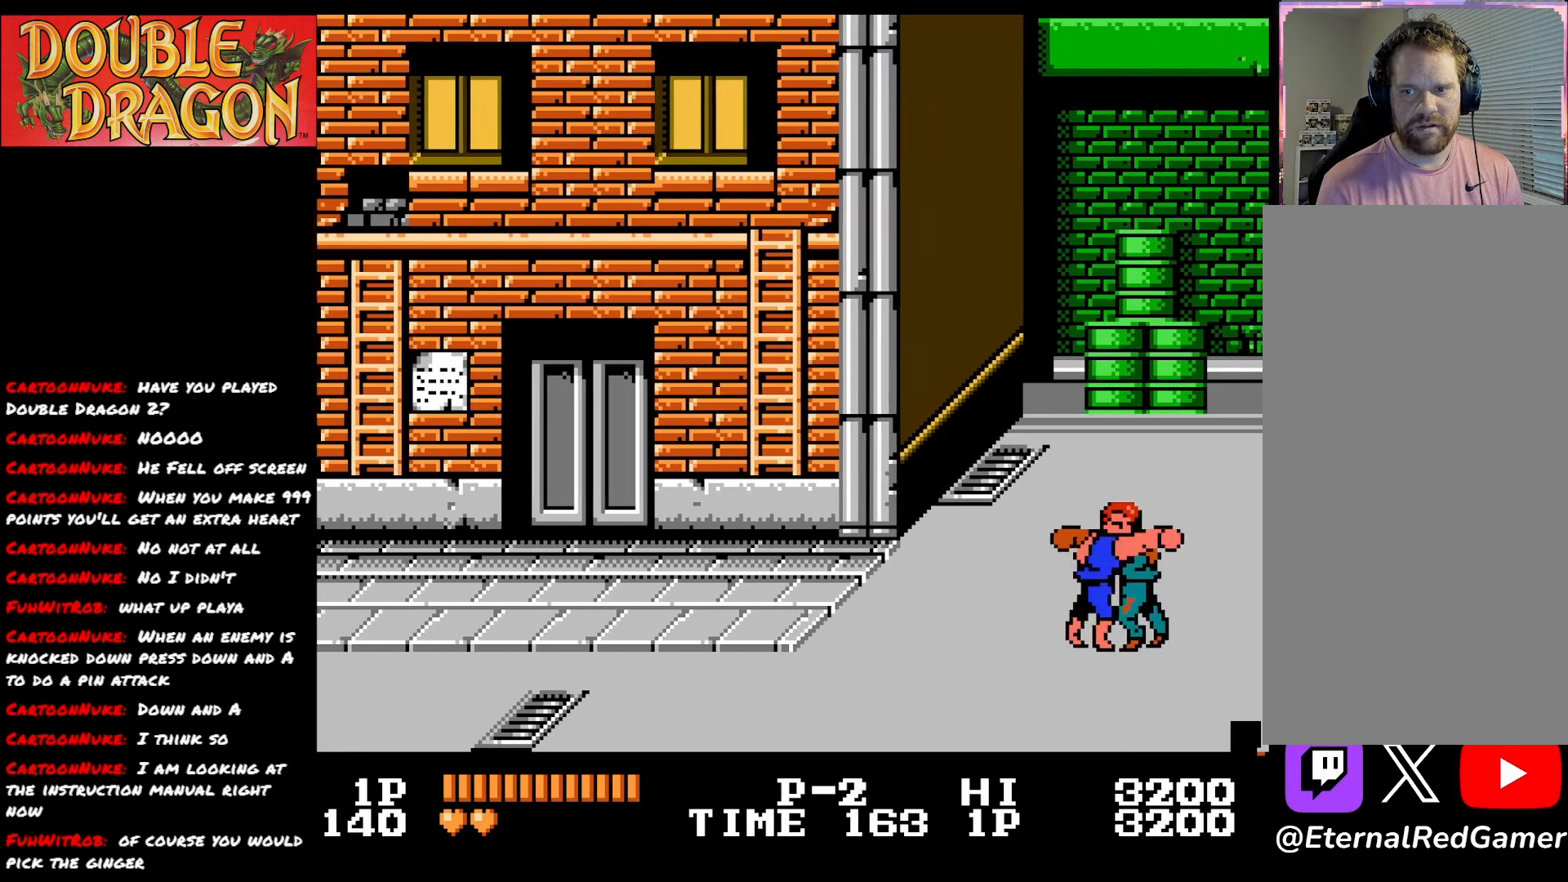
{"buttons": ["A"], "right_stick": "center", "events": [[67, "A", "up"], [100, "A", "down"], [233, "A", "up"], [267, "A", "down"], [367, "A", "up"], [434, "A", "down"]]}
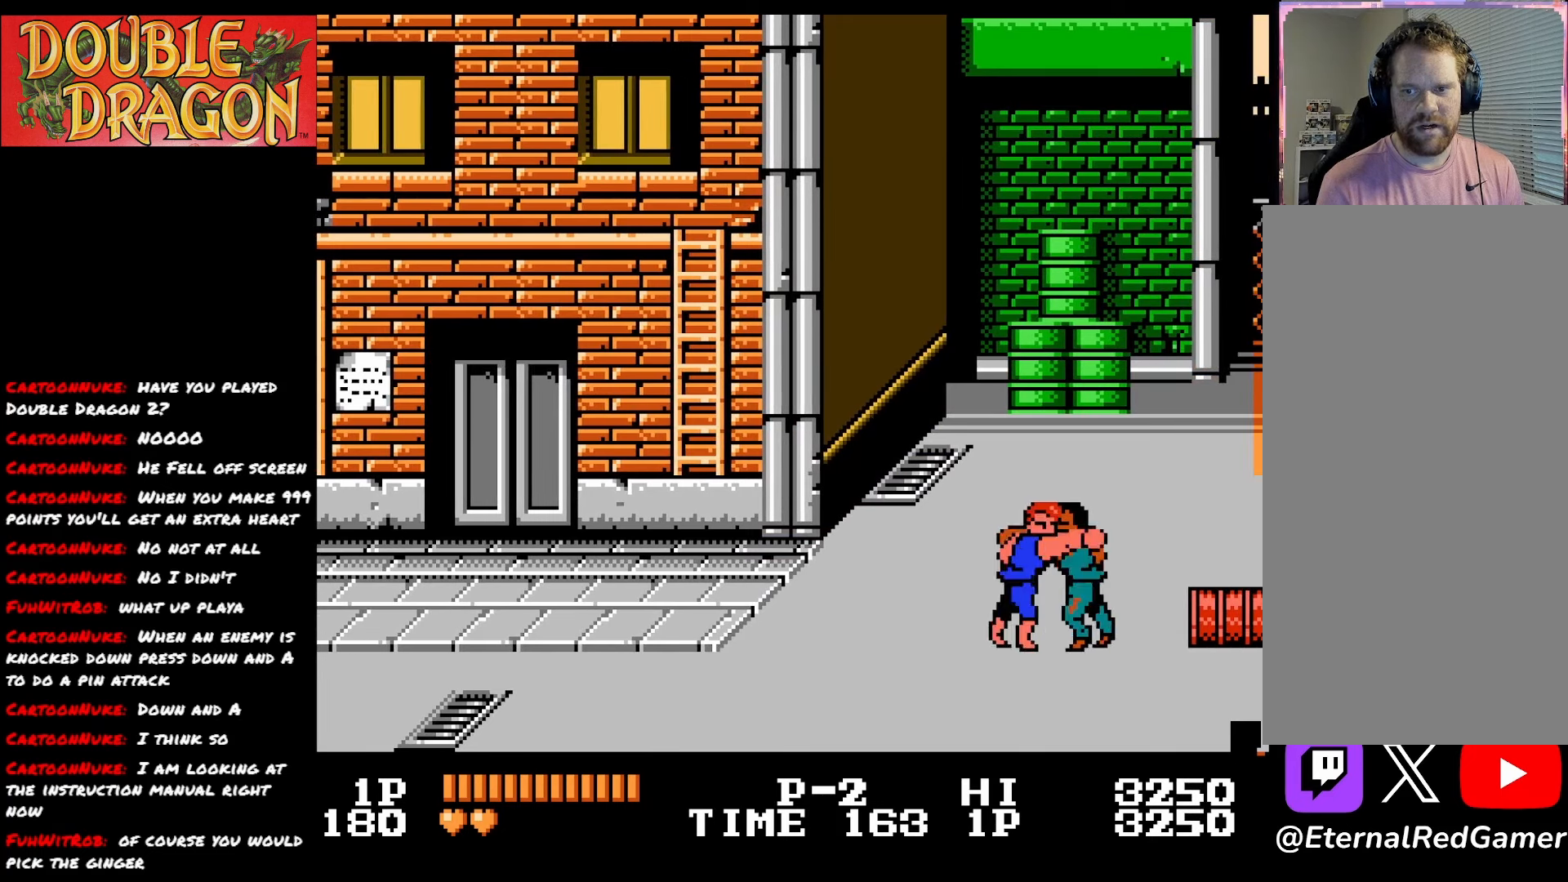
{"buttons": [], "right_stick": "center", "events": [[17, "A", "up"], [84, "A", "down"], [167, "A", "up"], [217, "A", "down"], [334, "A", "up"], [384, "A", "down"], [484, "A", "up"]]}
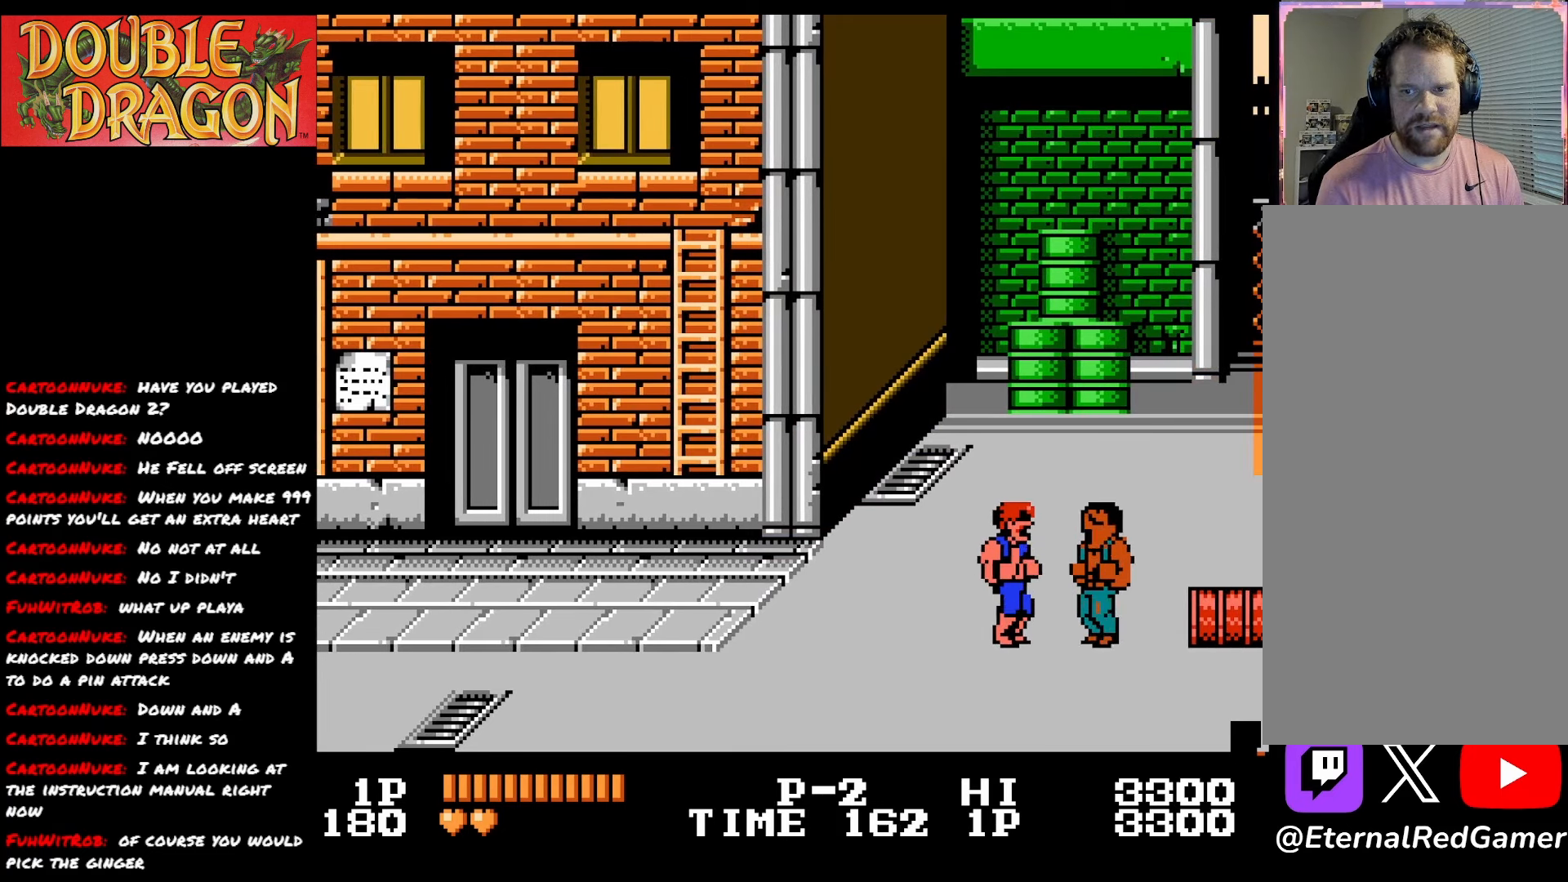
{"buttons": [], "right_stick": "center", "events": [[33, "A", "down"], [150, "A", "up"], [200, "A", "down"], [300, "A", "up"], [350, "A", "down"], [450, "A", "up"]]}
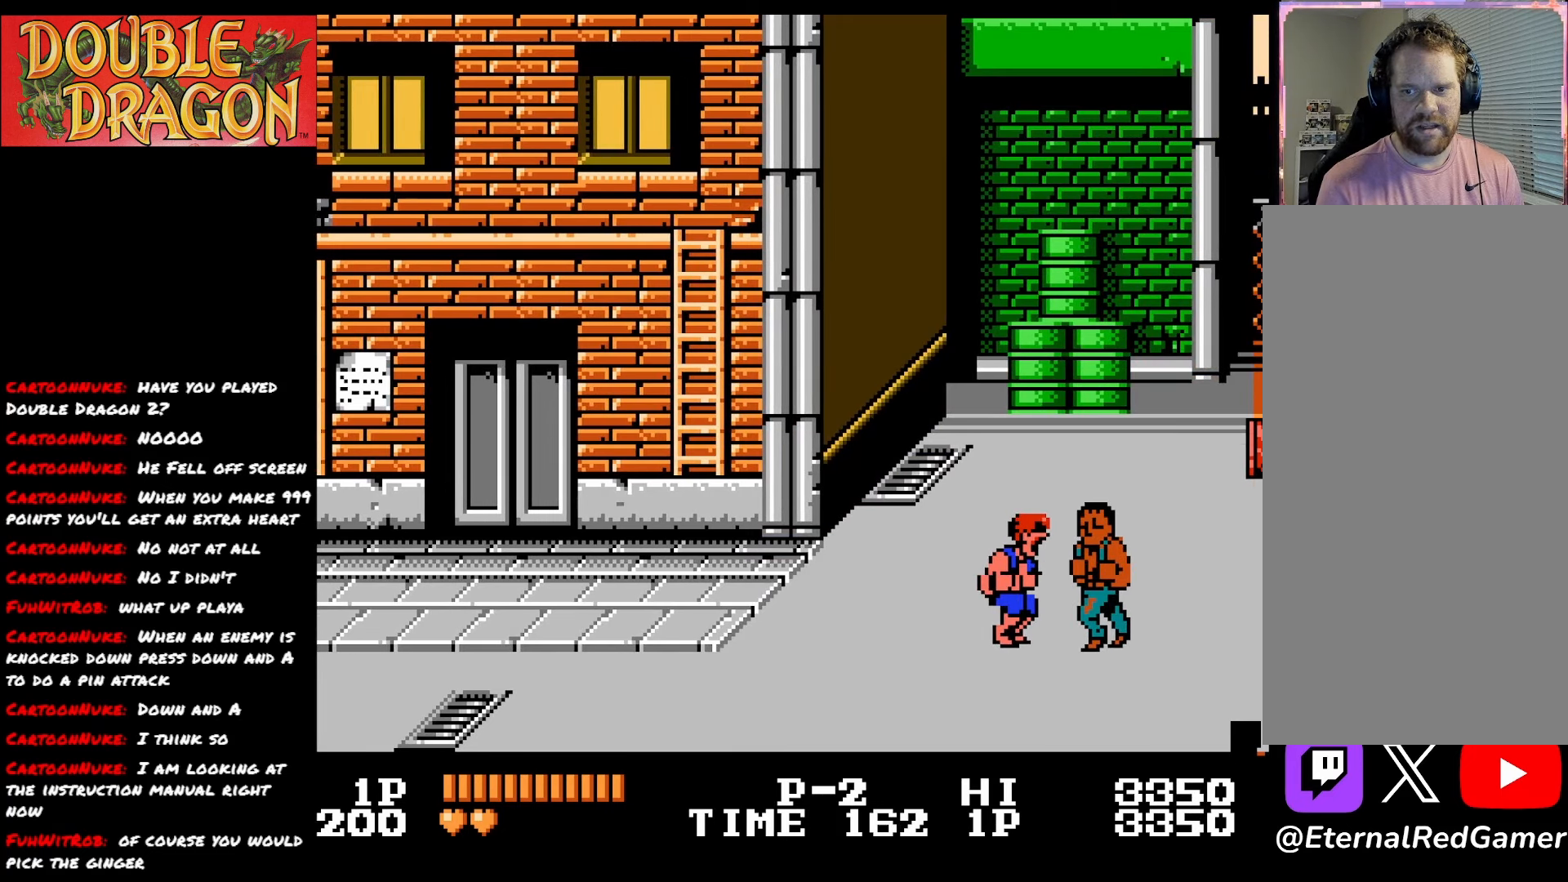
{"buttons": ["A"], "right_stick": "center", "events": [[17, "A", "down"], [117, "A", "up"], [167, "A", "down"], [267, "A", "up"], [334, "A", "down"], [451, "A", "up"], [501, "A", "down"]]}